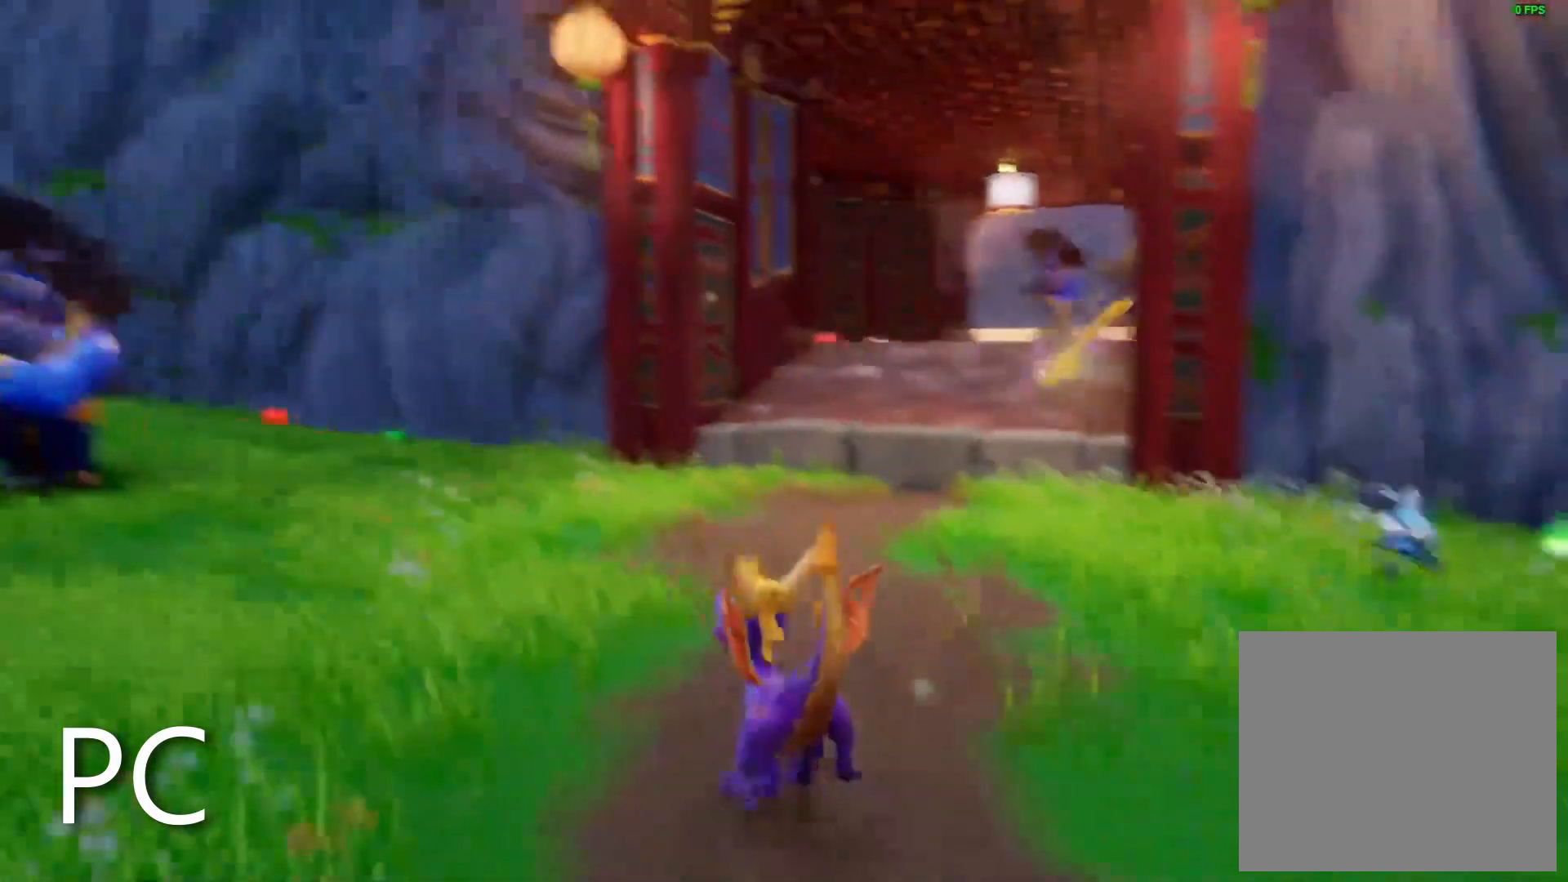
Gameplay with a controller (PlayStation layout); each line is a JSON object with the inputs held at the frame after it. "events" lists button and stick changes between this image and that frame as [ms after this image, input, new state], when the widget could be followed in between. Not read: R3 START.
{"buttons": [], "left_stick": "center", "right_stick": "center", "events": [[133, "left_stick", "up"], [133, "right_stick", "right"], [267, "right_stick", "center"], [300, "left_stick", "center"]]}
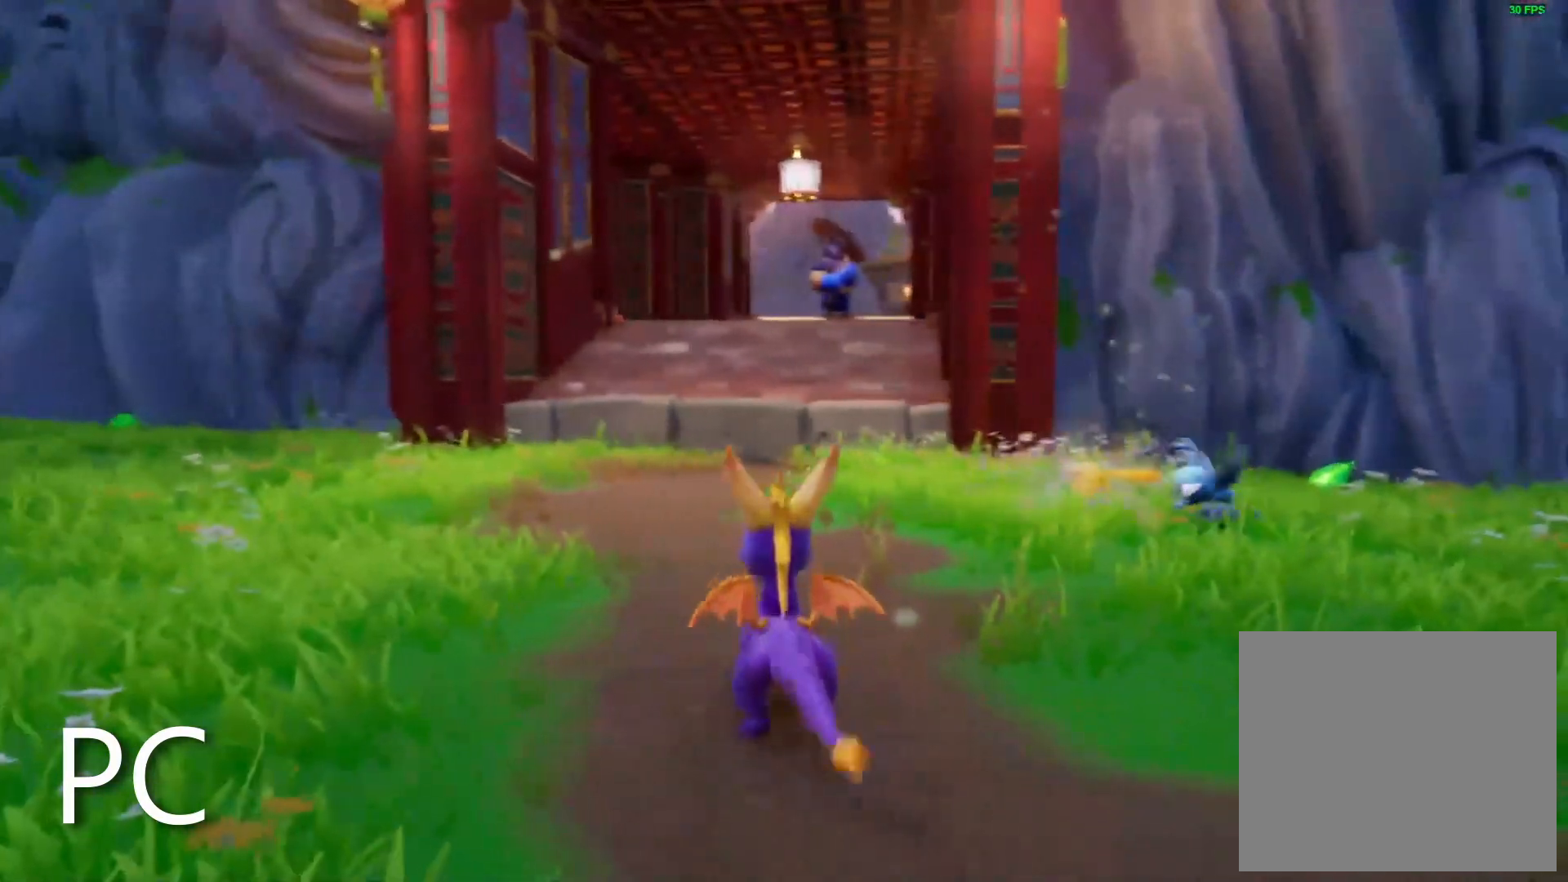
{"buttons": [], "left_stick": "center", "right_stick": "center", "events": [[100, "right_stick", "down-right"], [167, "right_stick", "center"], [233, "left_stick", "up"], [367, "left_stick", "center"]]}
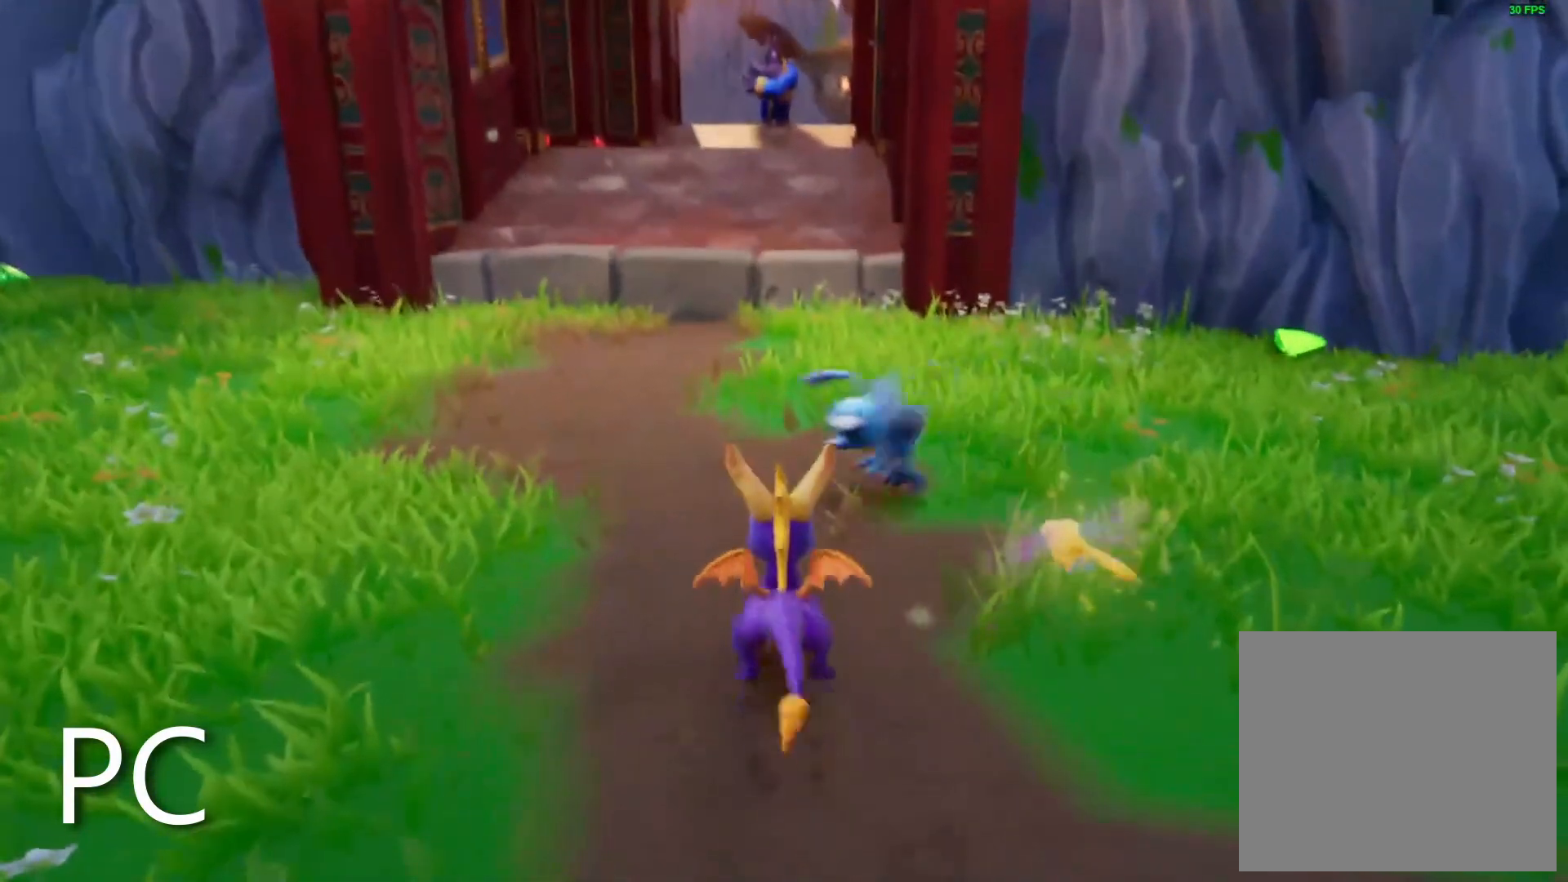
{"buttons": [], "left_stick": "center", "right_stick": "center", "events": []}
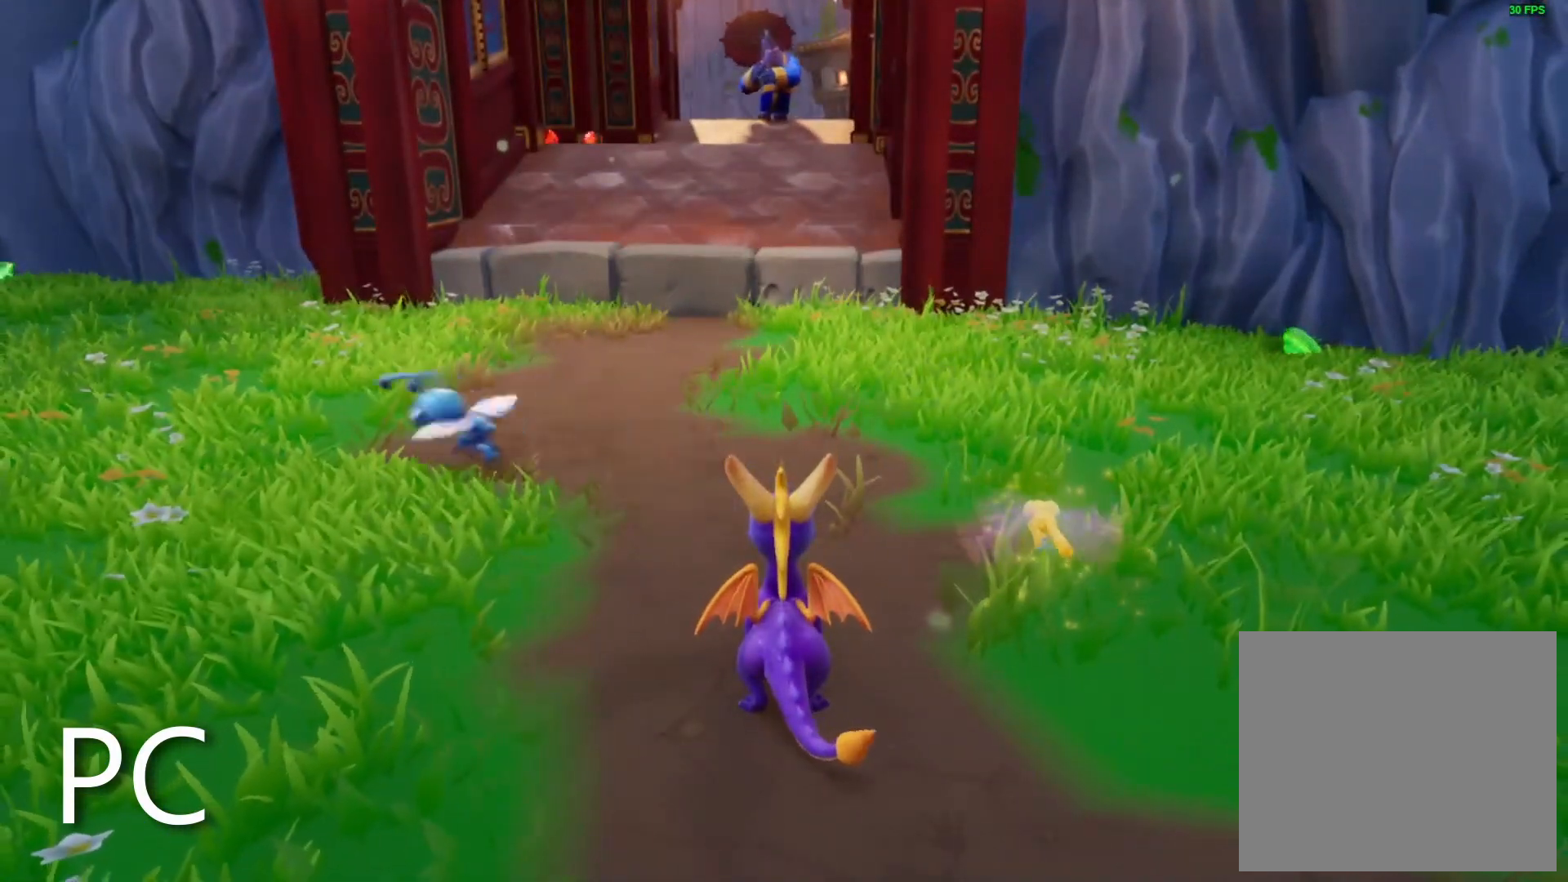
{"buttons": [], "left_stick": "center", "right_stick": "center", "events": []}
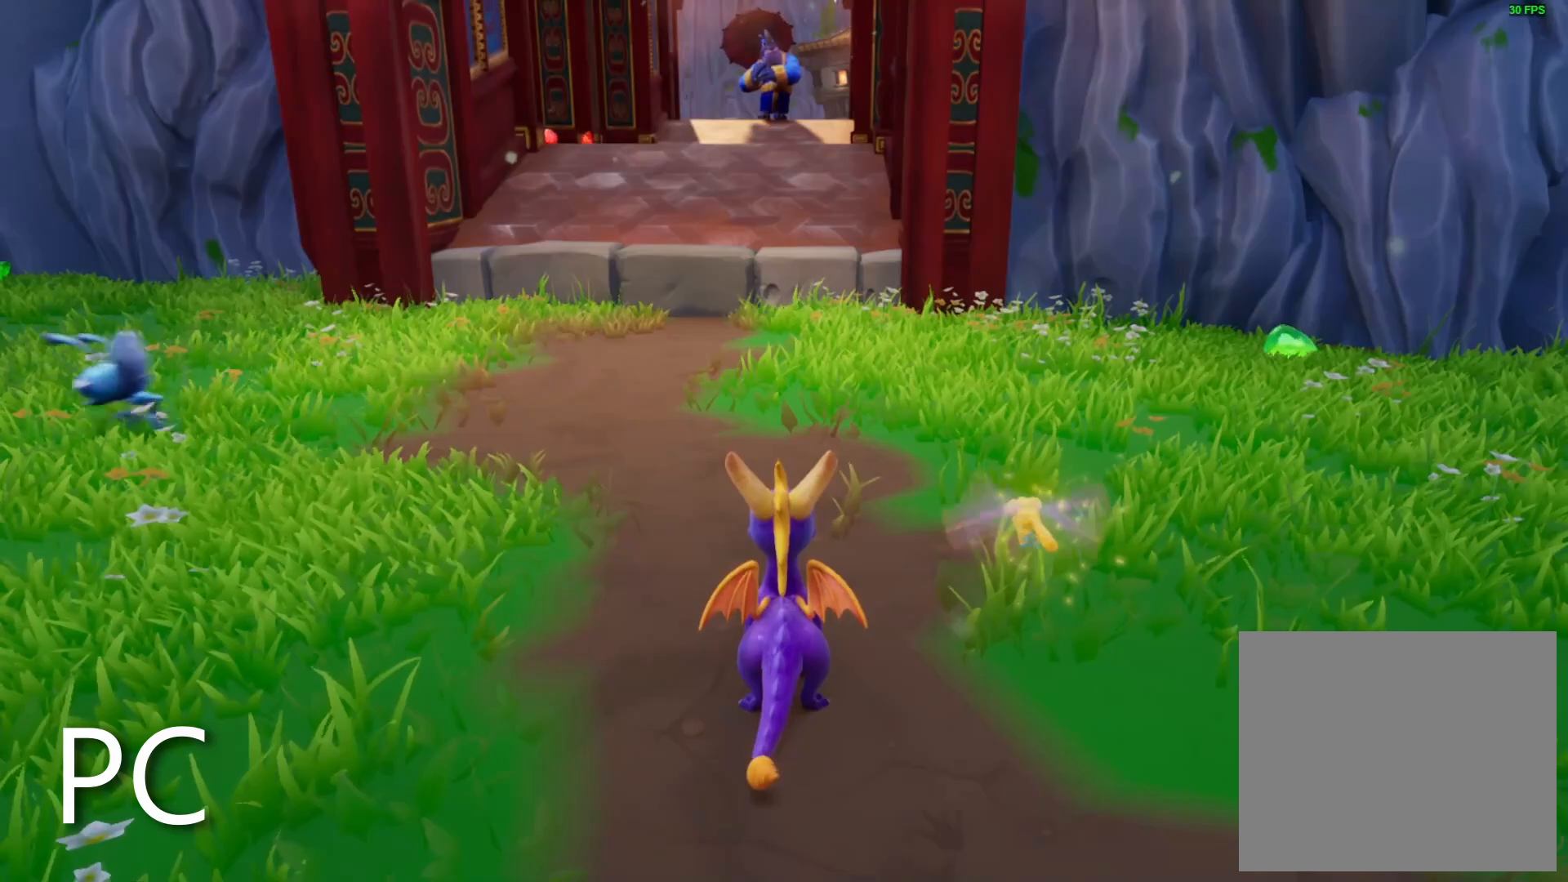
{"buttons": [], "left_stick": "center", "right_stick": "center", "events": []}
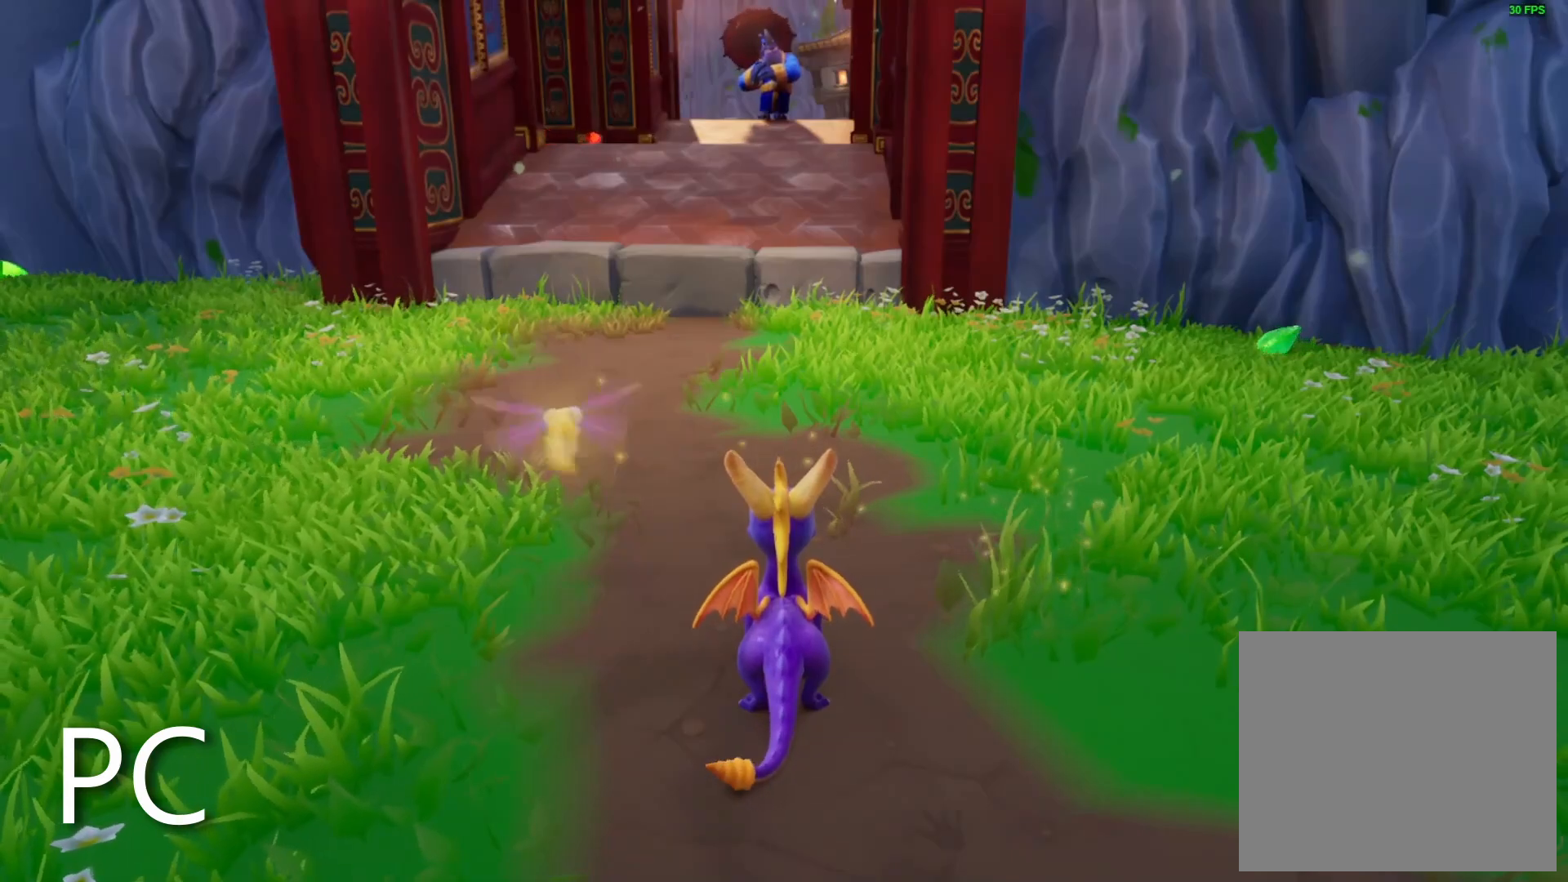
{"buttons": [], "left_stick": "center", "right_stick": "center", "events": []}
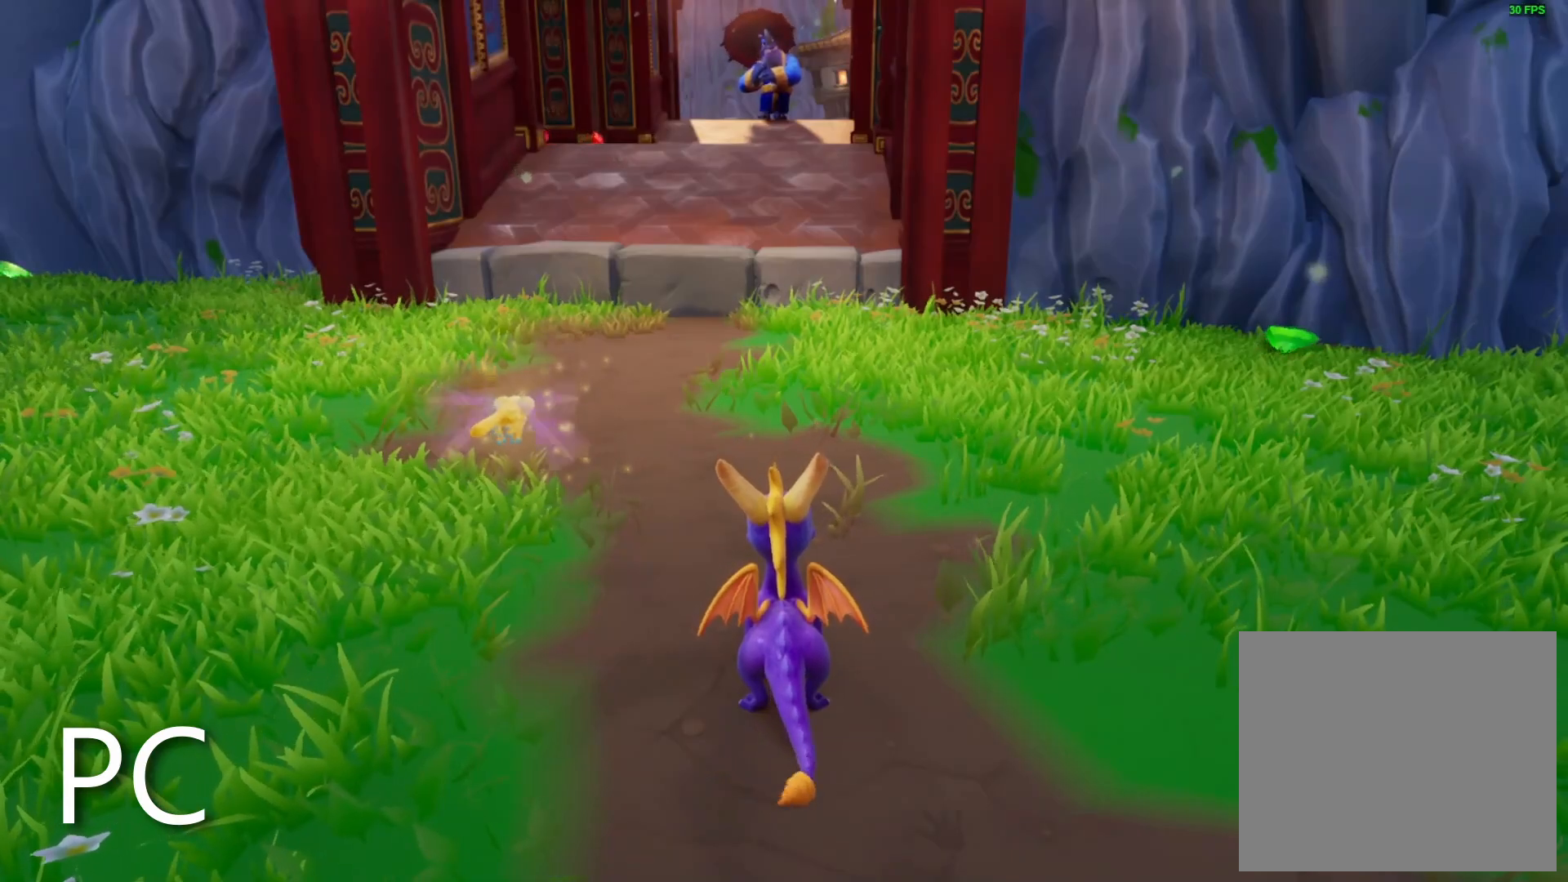
{"buttons": ["SQUARE"], "left_stick": "center", "right_stick": "center", "events": [[500, "SQUARE", "down"]]}
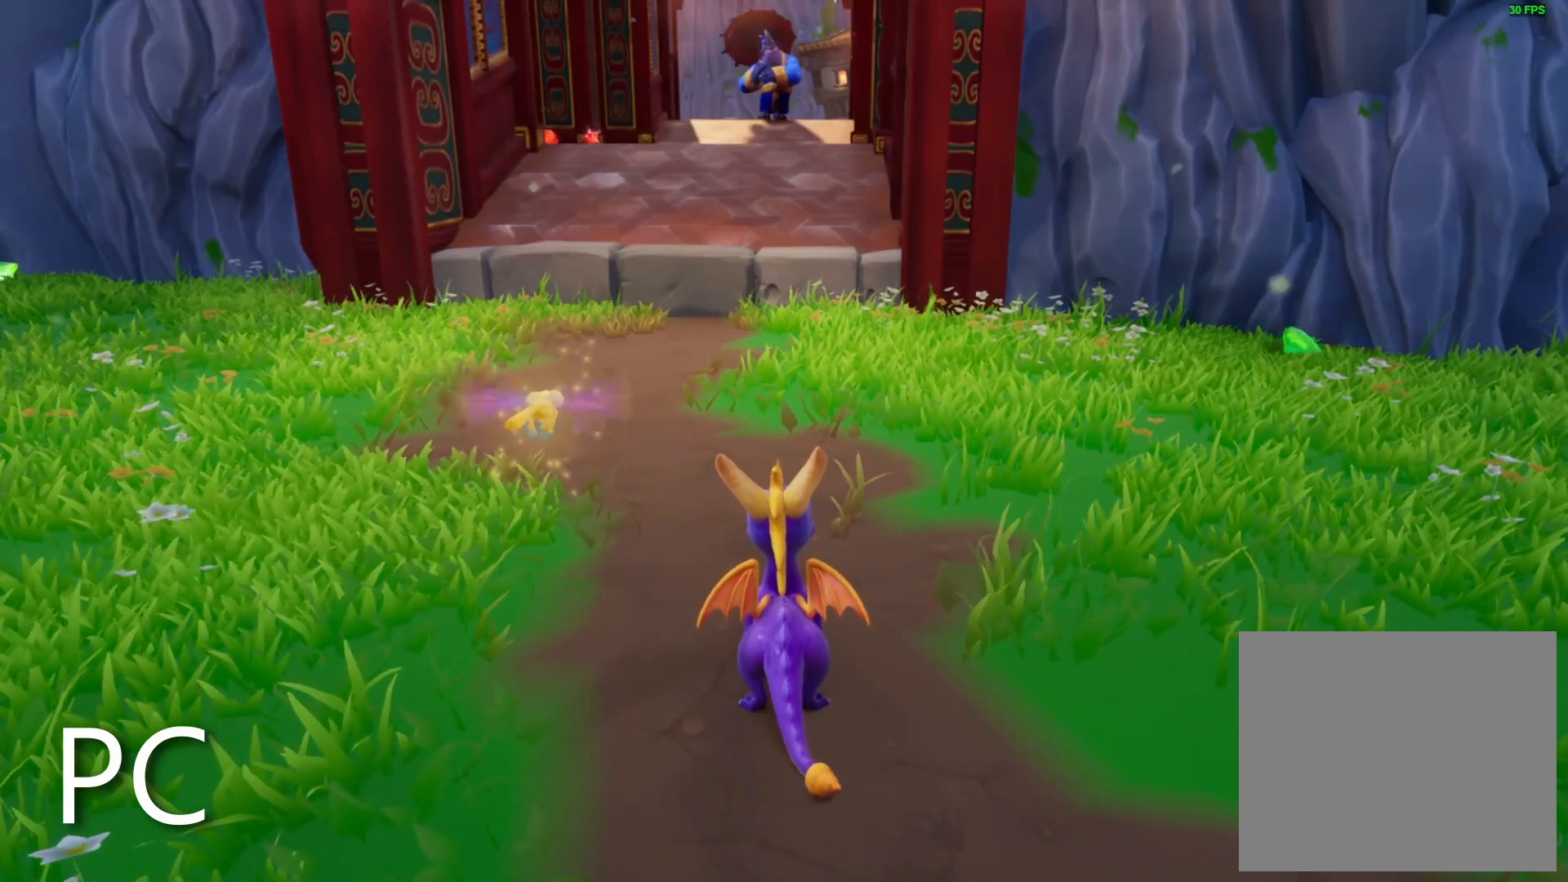
{"buttons": ["SQUARE"], "left_stick": "center", "right_stick": "center", "events": []}
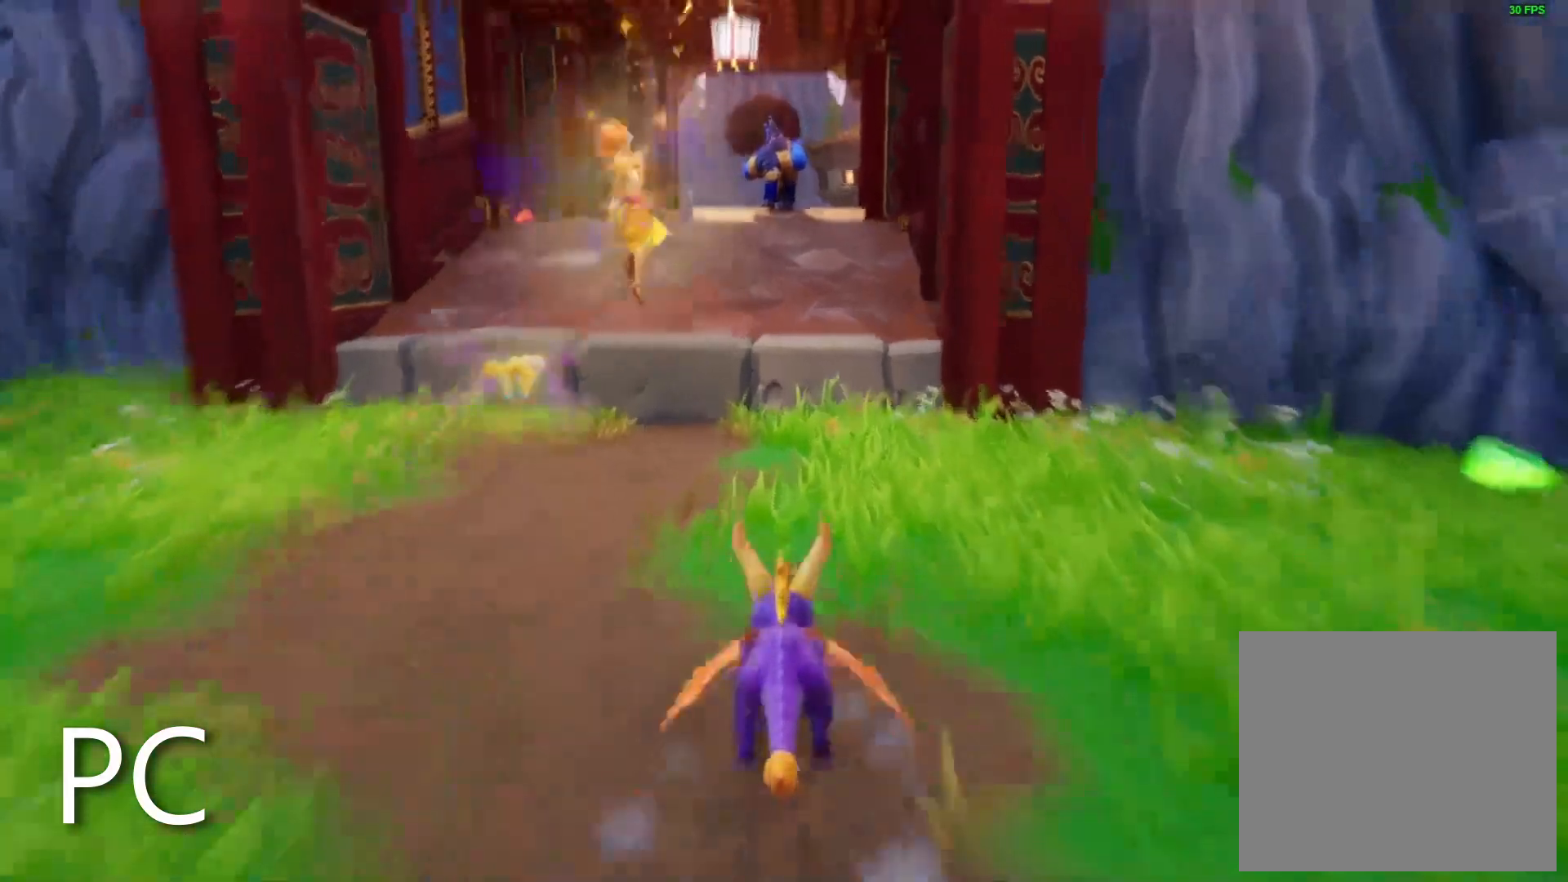
{"buttons": ["SQUARE"], "left_stick": "center", "right_stick": "center", "events": [[267, "CROSS", "down"], [433, "CROSS", "up"]]}
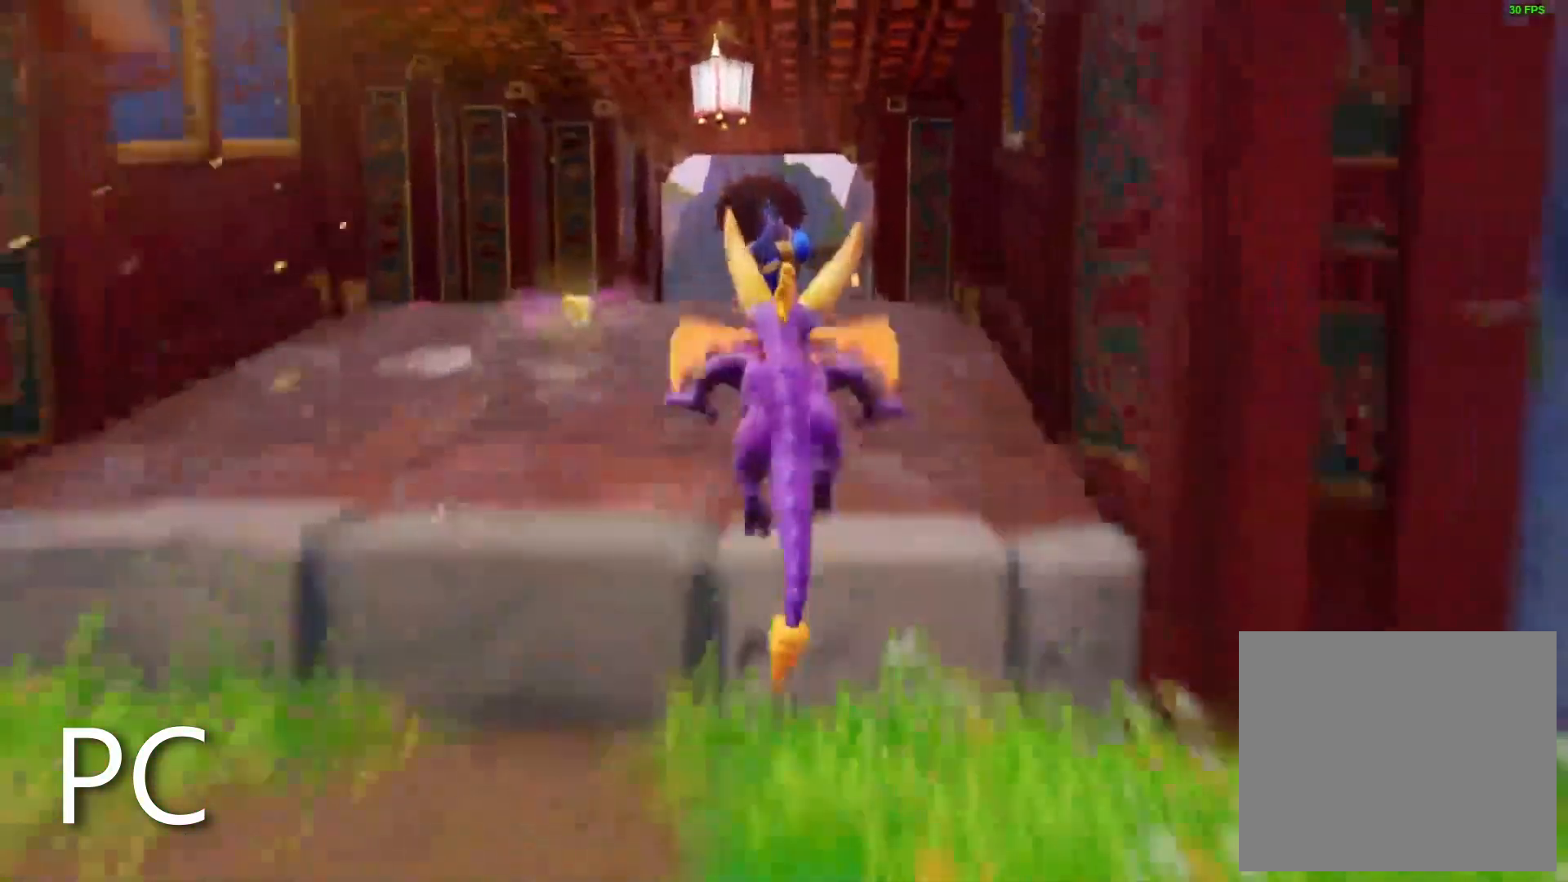
{"buttons": ["SQUARE"], "left_stick": "center", "right_stick": "center", "events": []}
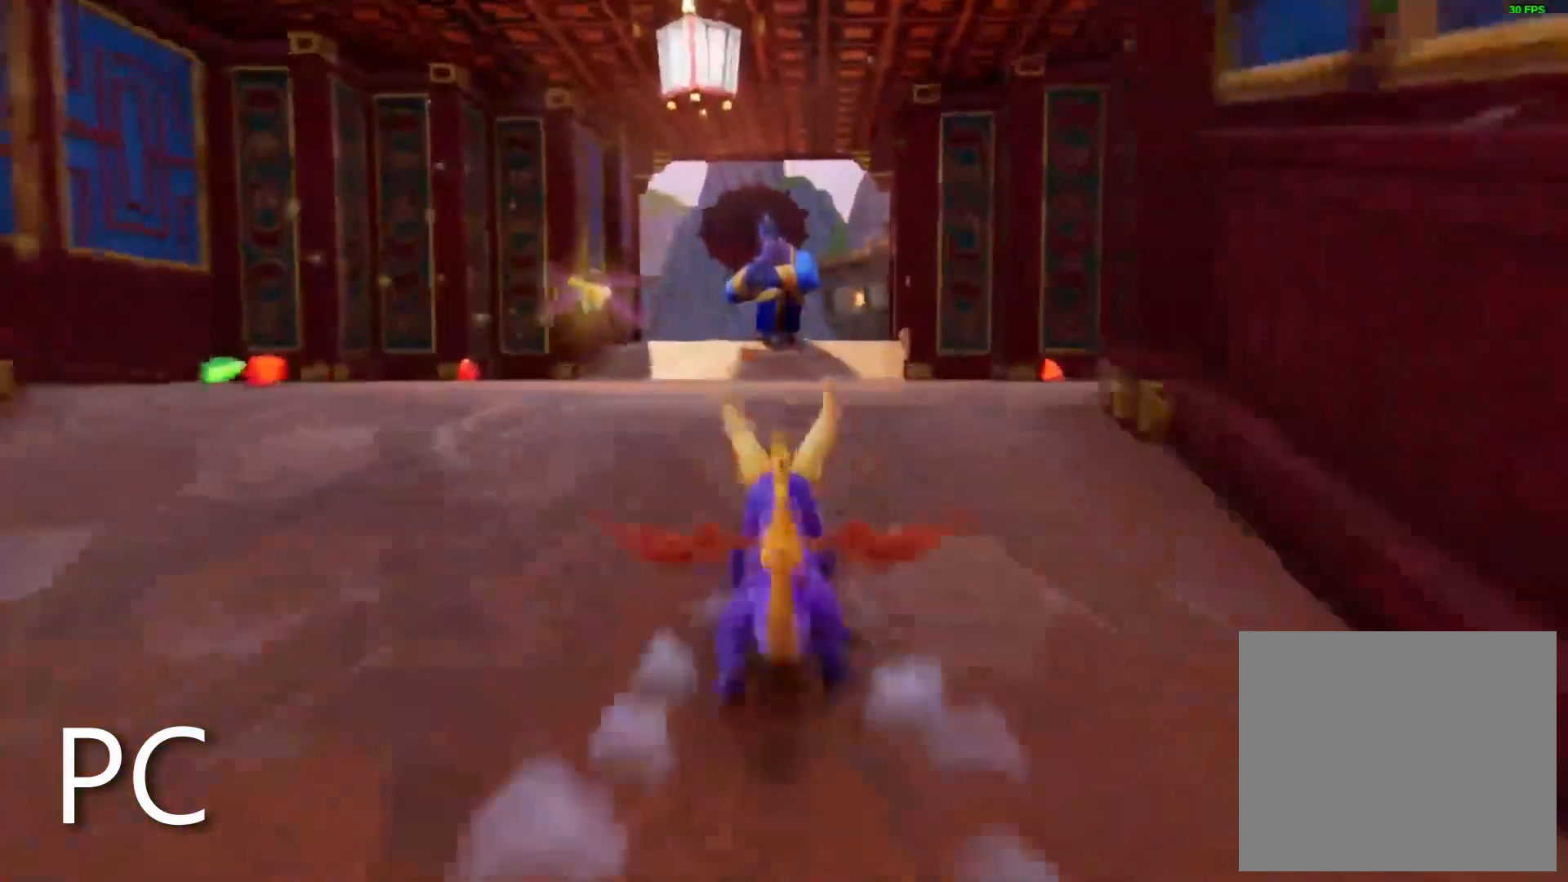
{"buttons": ["SQUARE"], "left_stick": "up", "right_stick": "center", "events": [[333, "left_stick", "up"]]}
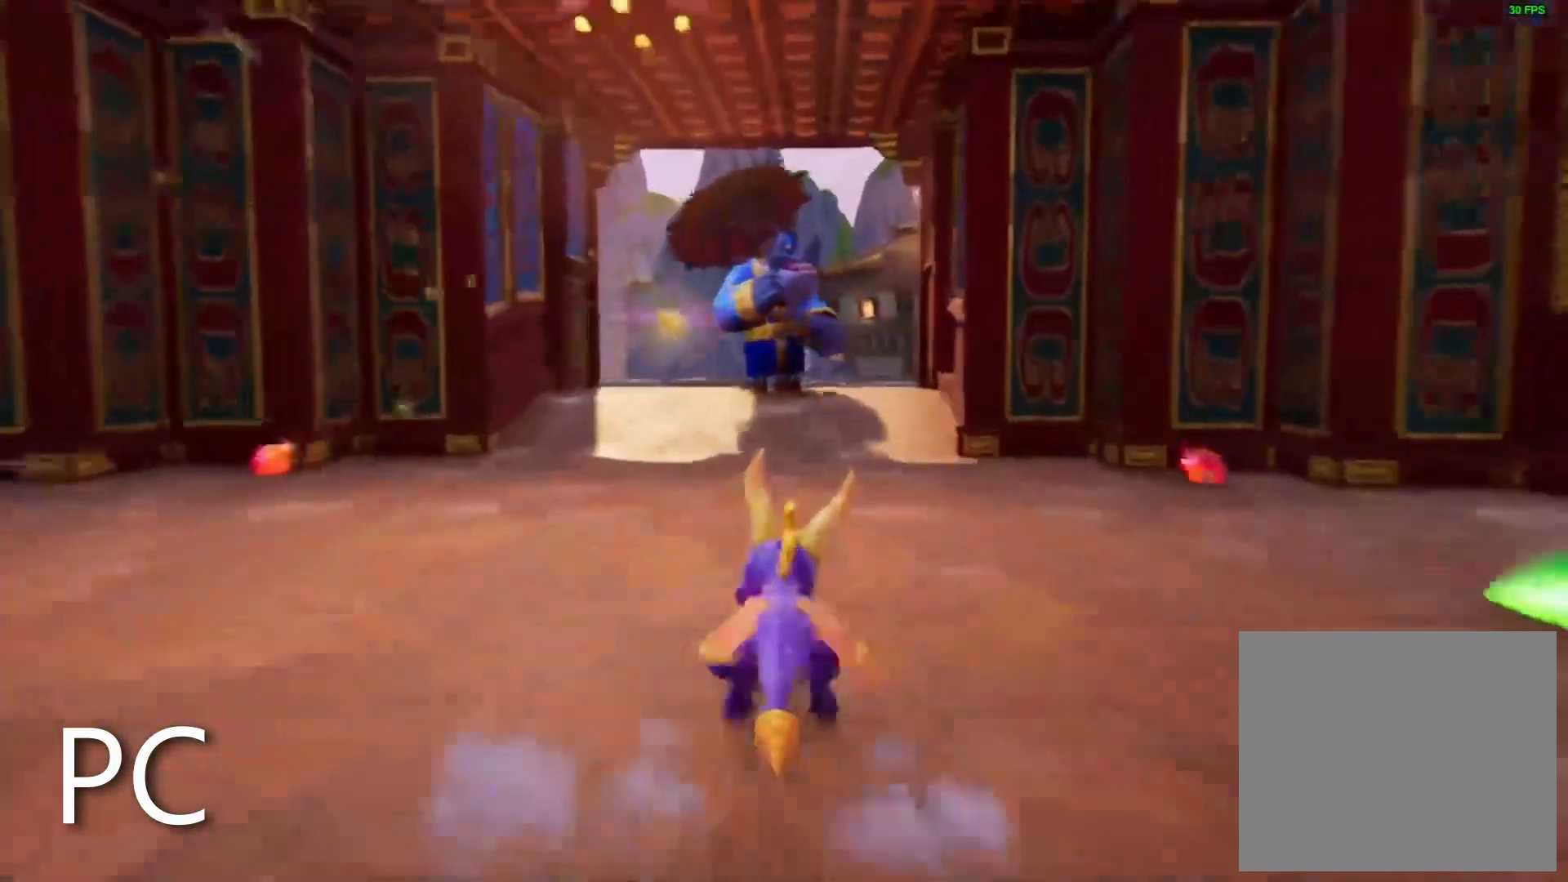
{"buttons": ["CROSS", "SQUARE"], "left_stick": "up", "right_stick": "center", "events": [[17, "R2", "down"], [283, "R2", "up"], [500, "CROSS", "down"]]}
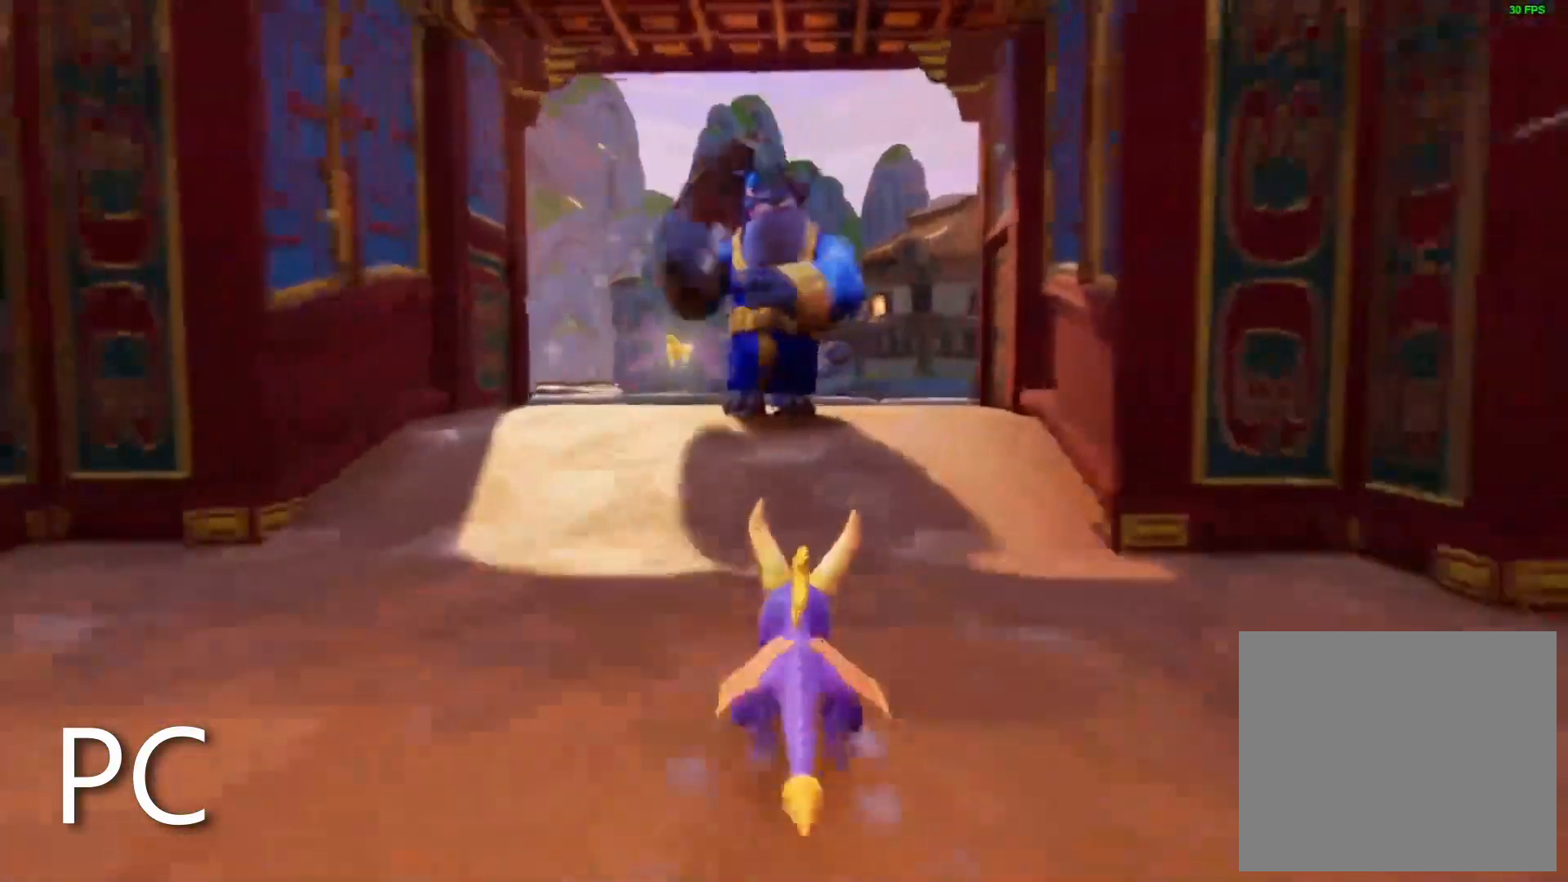
{"buttons": ["R2"], "left_stick": "up", "right_stick": "center", "events": [[33, "SQUARE", "up"], [100, "CIRCLE", "down"], [100, "CROSS", "up"], [200, "CIRCLE", "up"], [417, "R2", "down"]]}
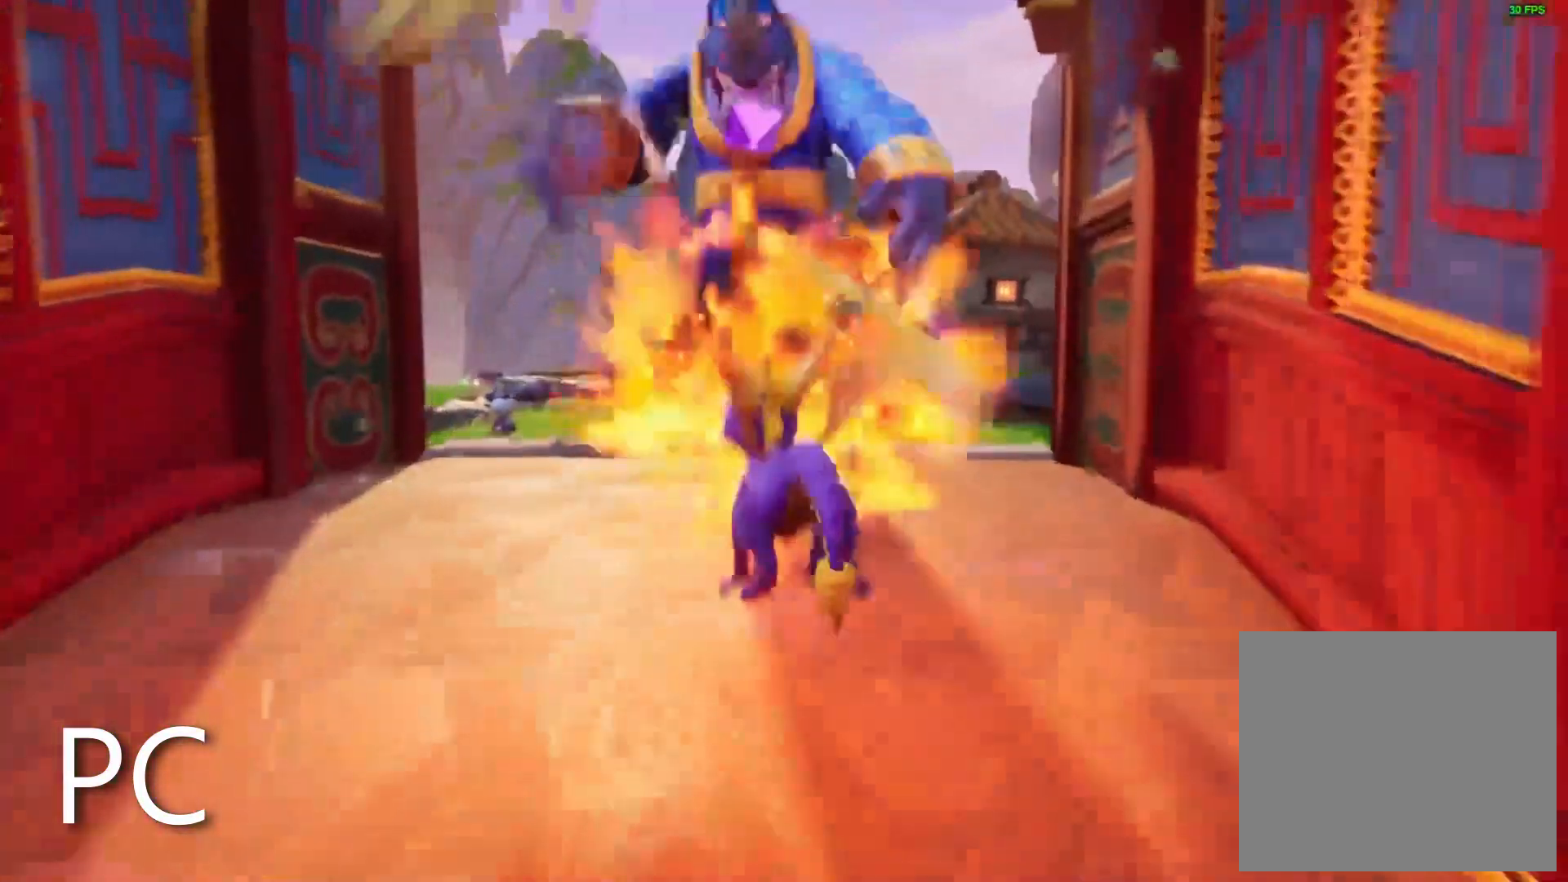
{"buttons": [], "left_stick": "up", "right_stick": "center", "events": [[33, "R2", "up"], [33, "right_stick", "down-right"], [250, "right_stick", "center"]]}
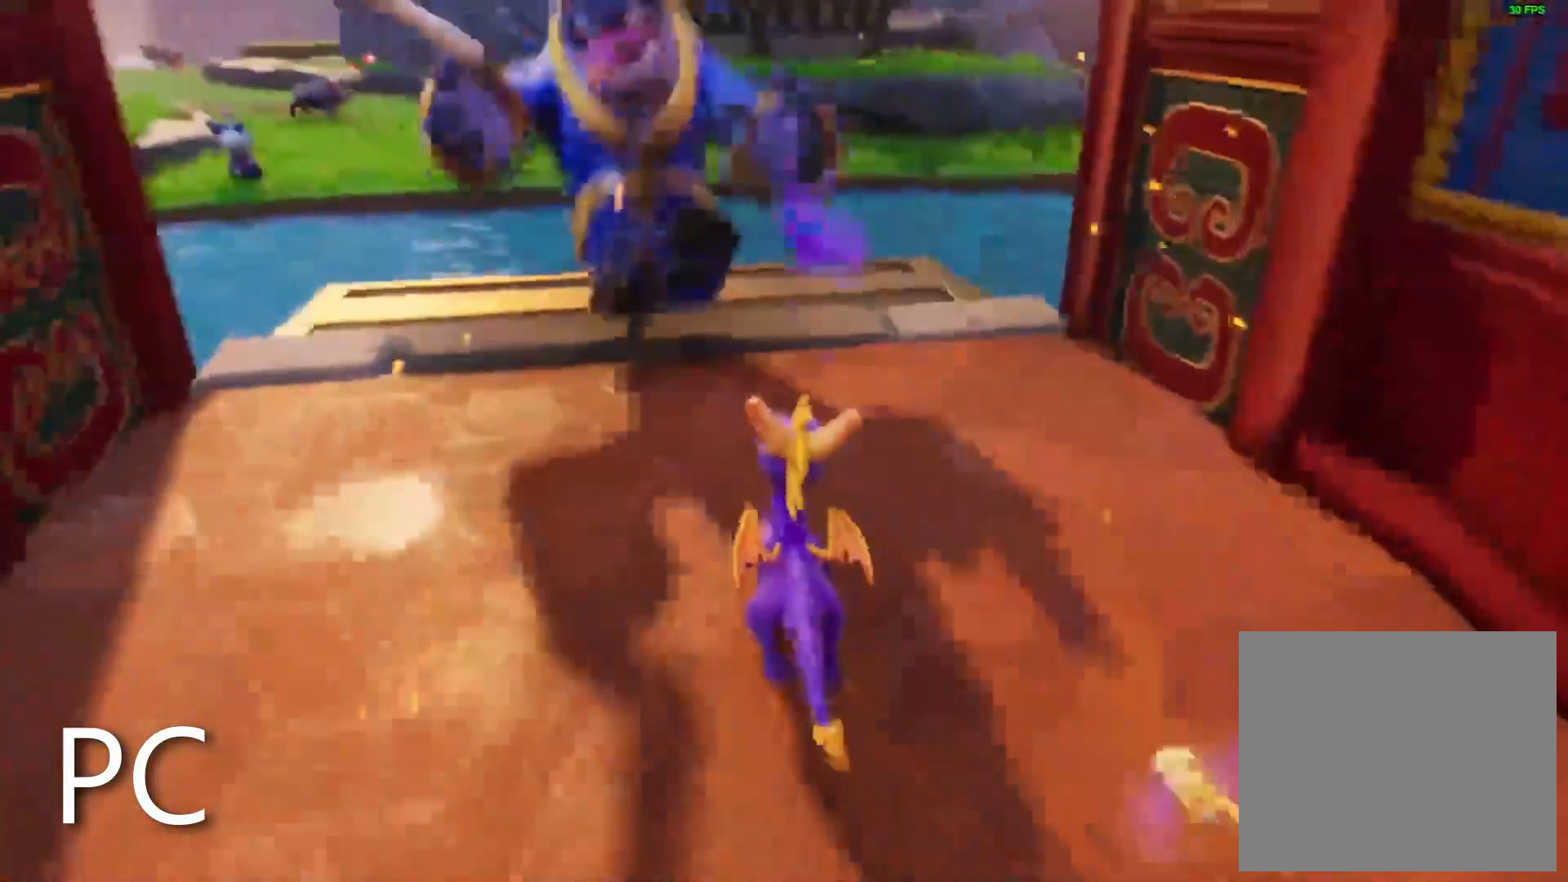
{"buttons": ["SQUARE"], "left_stick": "center", "right_stick": "center", "events": [[100, "SQUARE", "down"], [217, "left_stick", "up-right"], [367, "left_stick", "center"]]}
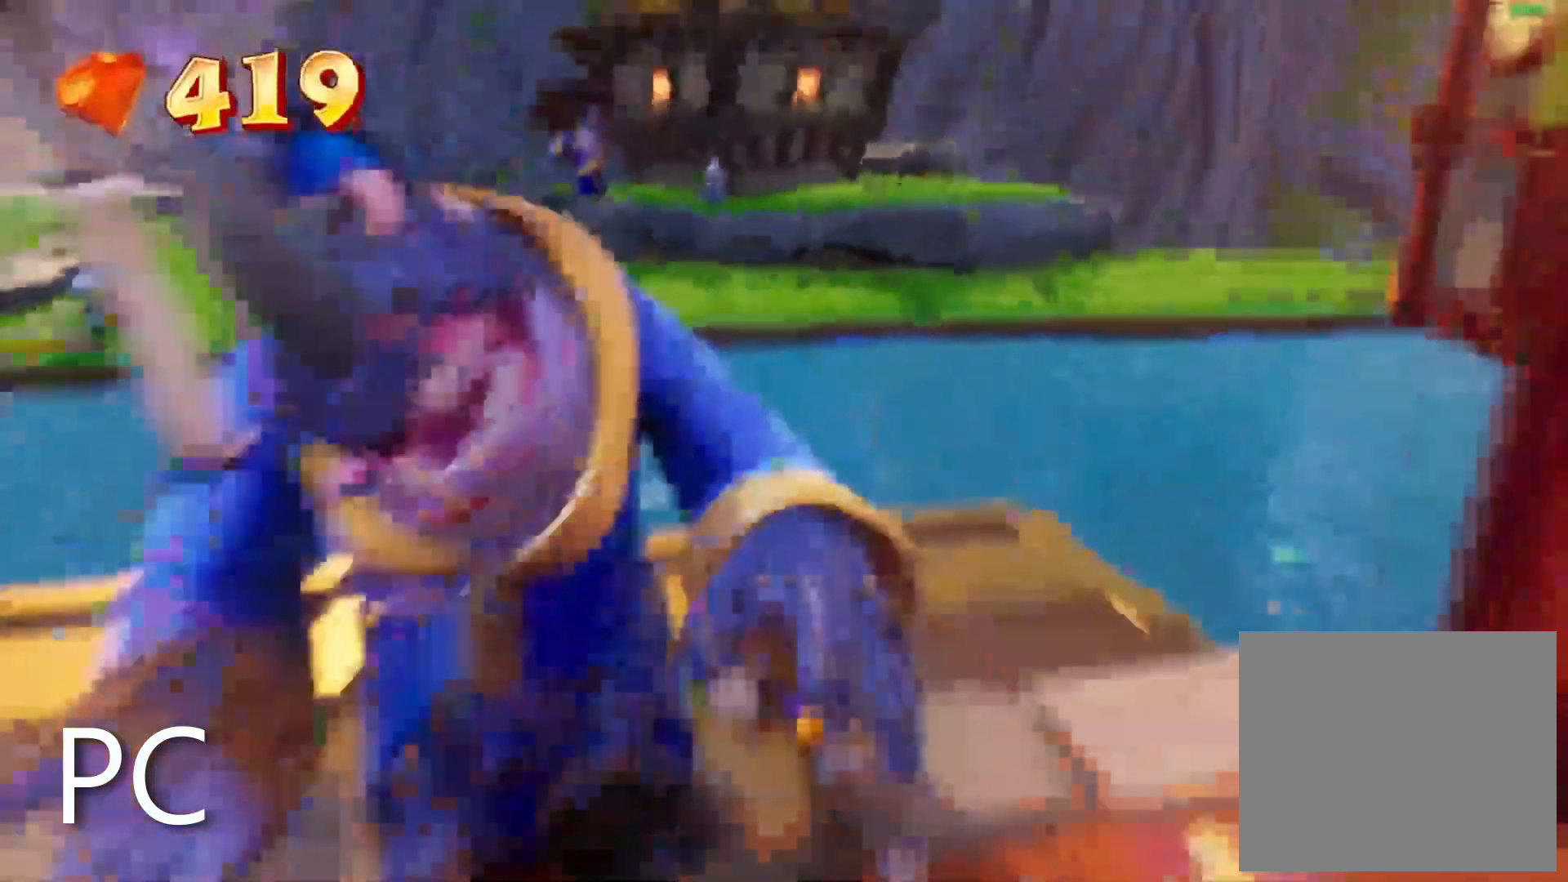
{"buttons": ["CROSS", "SQUARE"], "left_stick": "center", "right_stick": "center", "events": [[233, "CROSS", "down"]]}
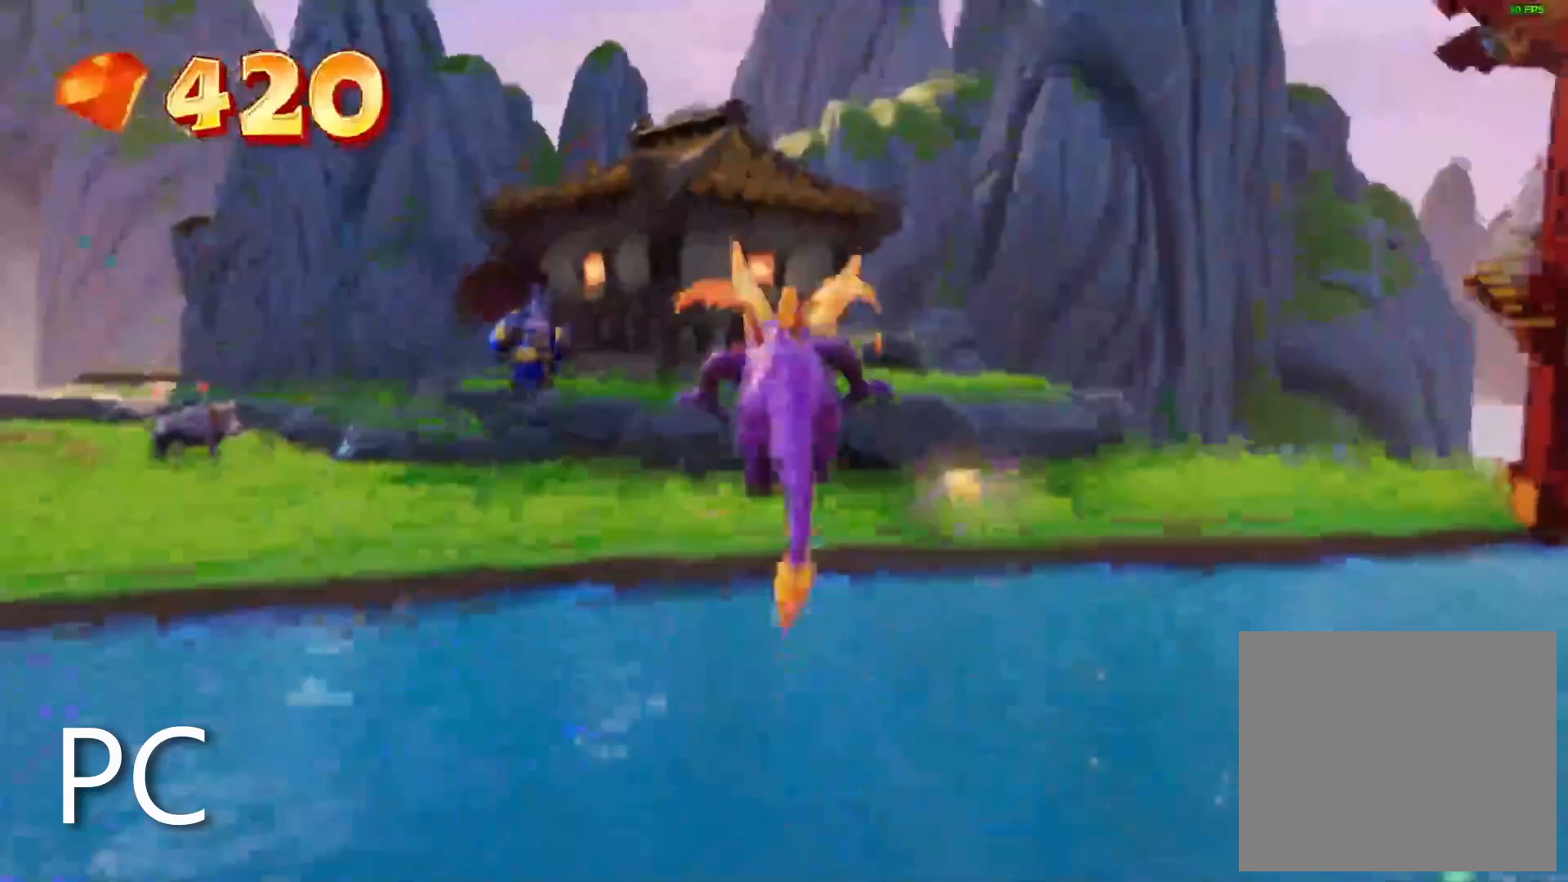
{"buttons": [], "left_stick": "left", "right_stick": "center", "events": [[17, "left_stick", "down"], [83, "left_stick", "center"], [150, "left_stick", "down"], [167, "SQUARE", "up"], [283, "left_stick", "center"], [433, "left_stick", "left"], [467, "CROSS", "up"]]}
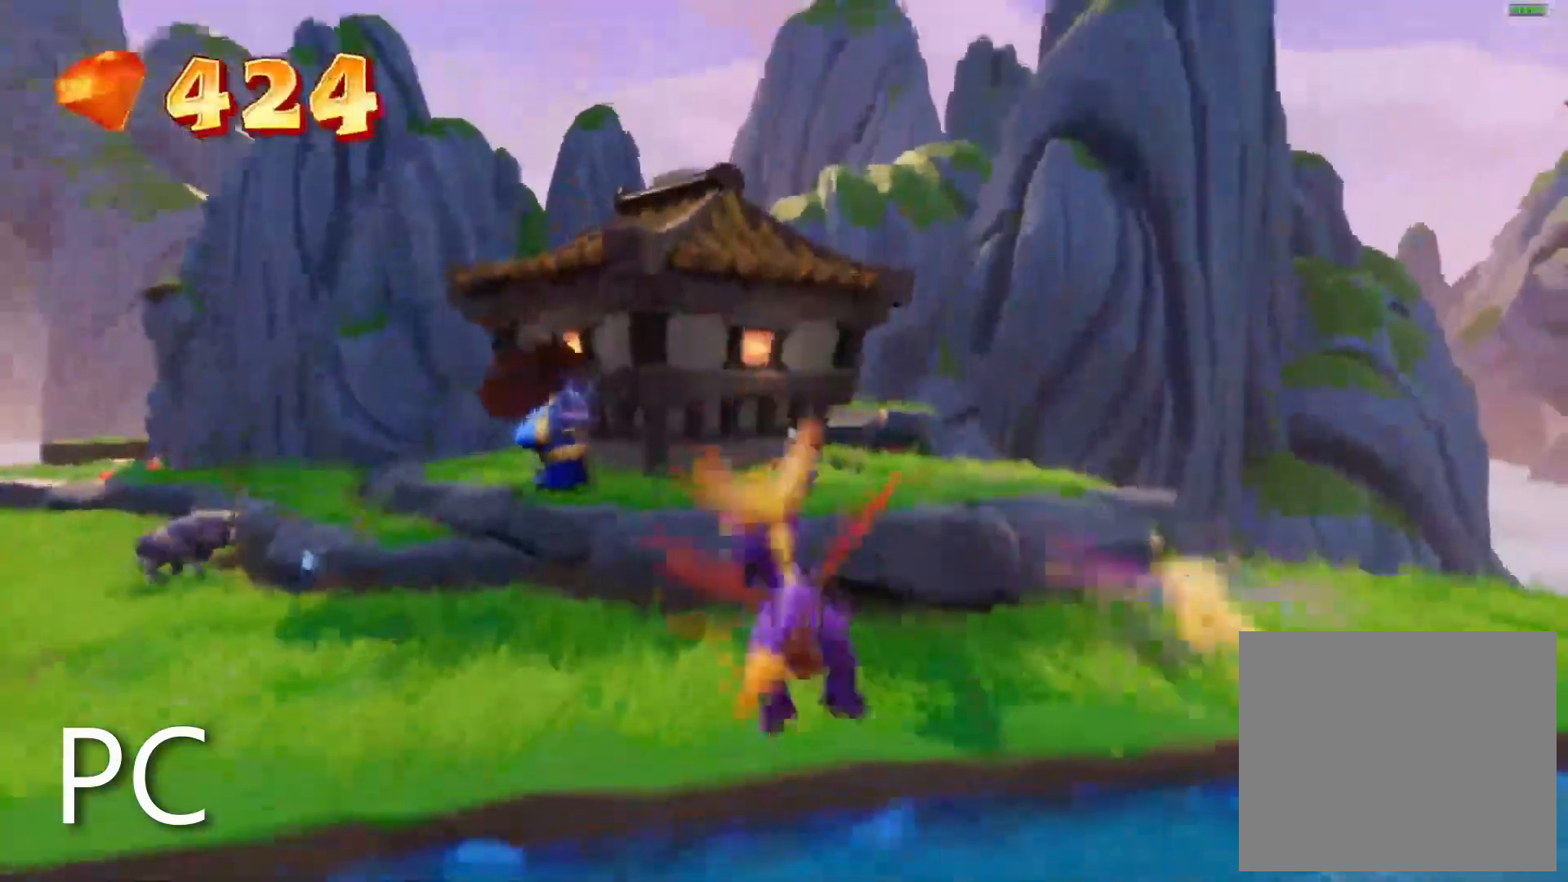
{"buttons": ["R2"], "left_stick": "center", "right_stick": "center", "events": [[17, "R2", "down"], [17, "left_stick", "center"], [67, "R2", "up"], [117, "R2", "down"], [200, "R2", "up"], [317, "R2", "down"]]}
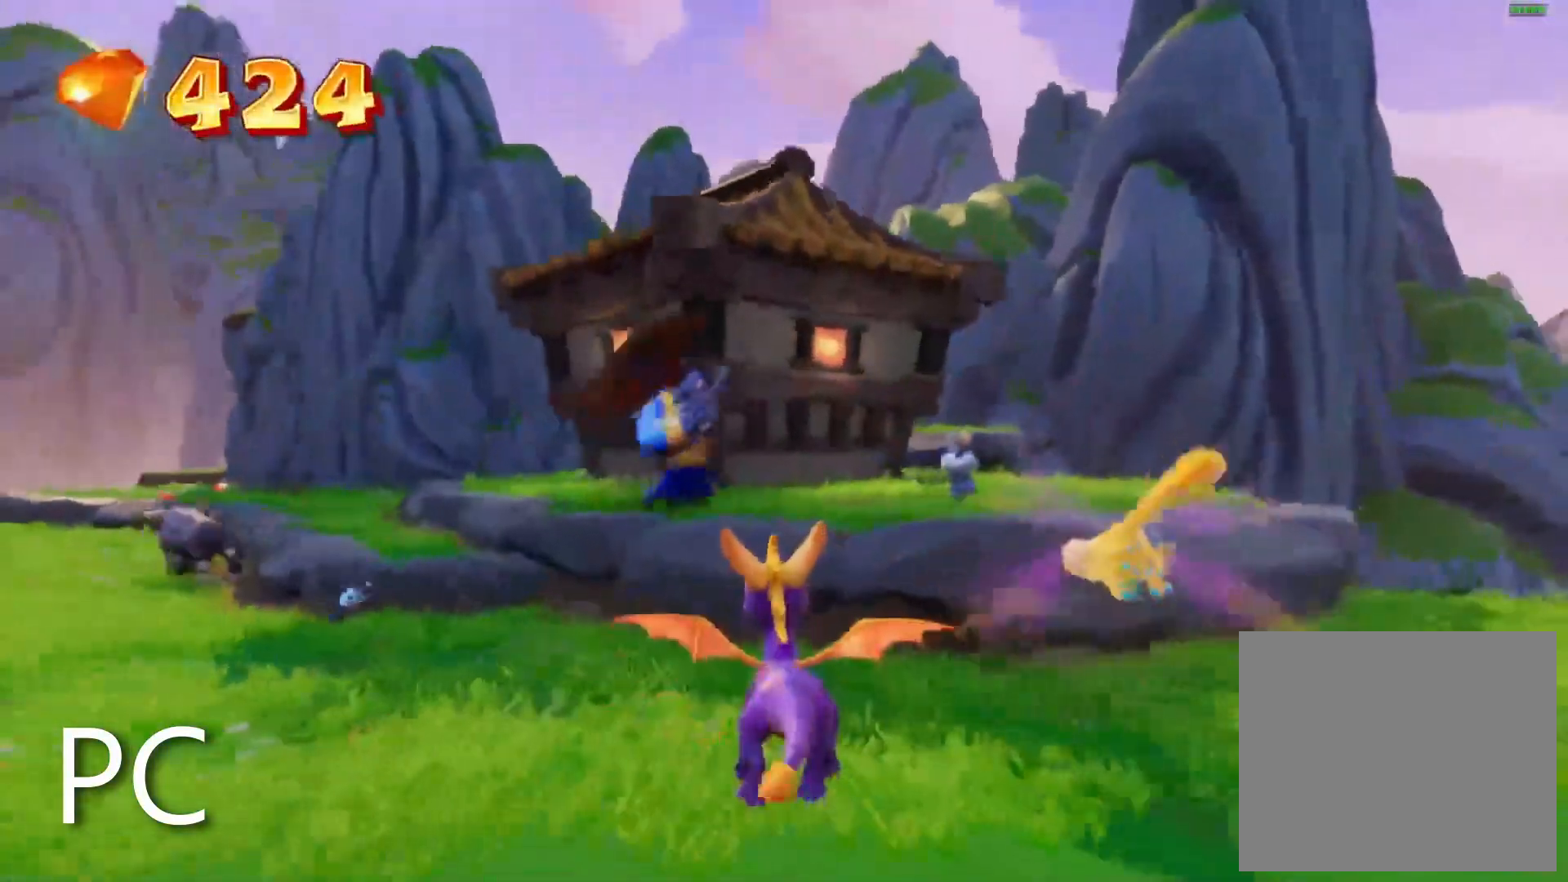
{"buttons": ["CROSS", "SQUARE"], "left_stick": "up", "right_stick": "center", "events": [[33, "R2", "up"], [167, "SQUARE", "down"], [350, "left_stick", "up-right"], [433, "left_stick", "up"], [500, "CROSS", "down"]]}
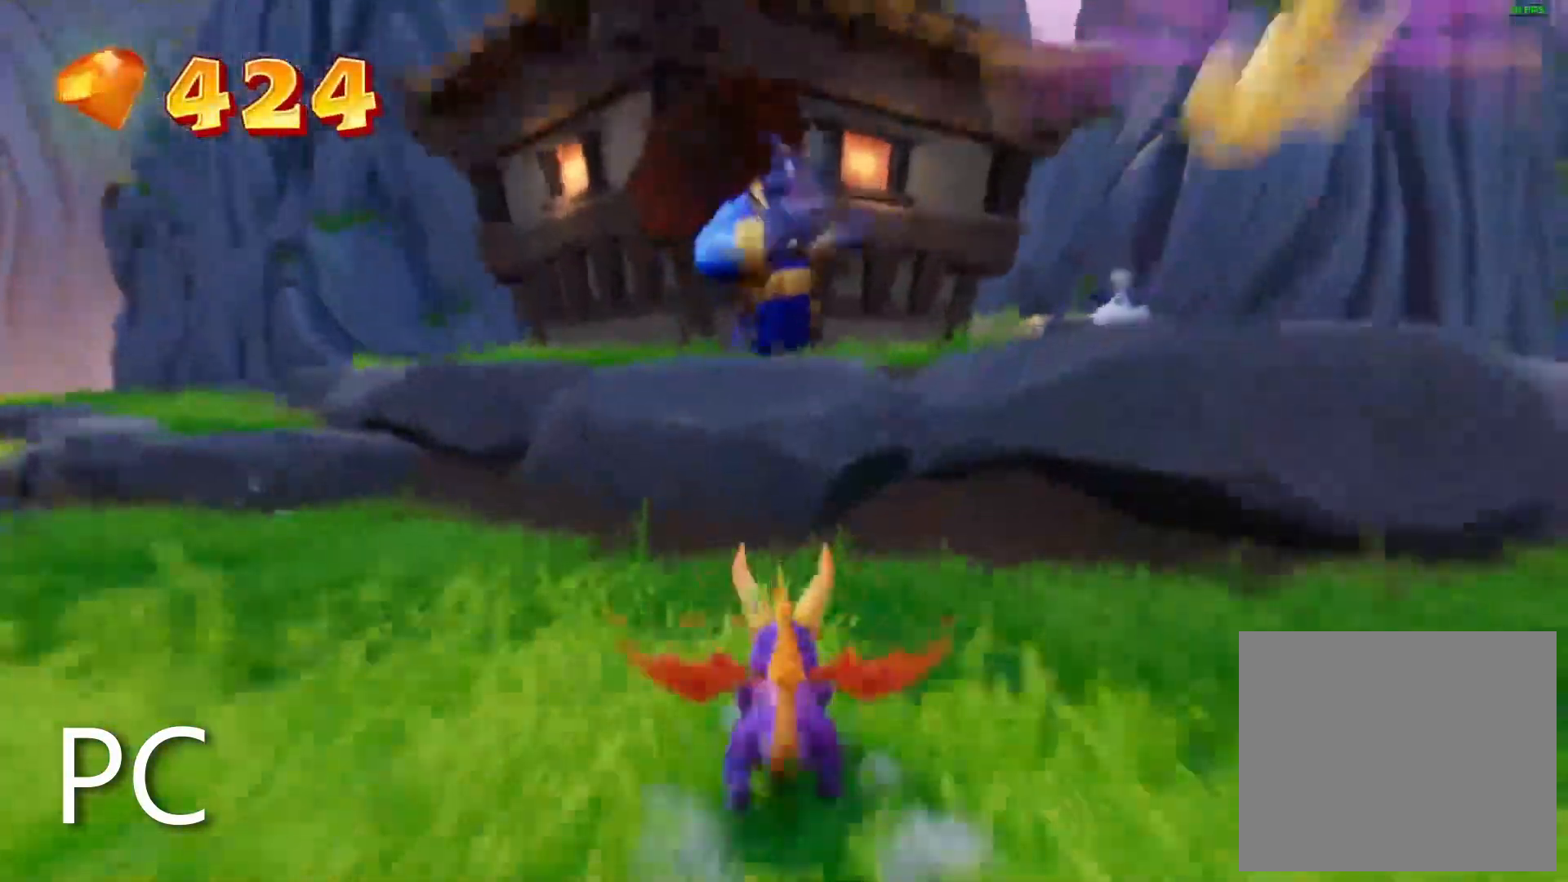
{"buttons": ["SQUARE"], "left_stick": "up", "right_stick": "center", "events": [[33, "SQUARE", "up"], [267, "CIRCLE", "down"], [300, "CROSS", "up"], [400, "CIRCLE", "up"], [500, "SQUARE", "down"]]}
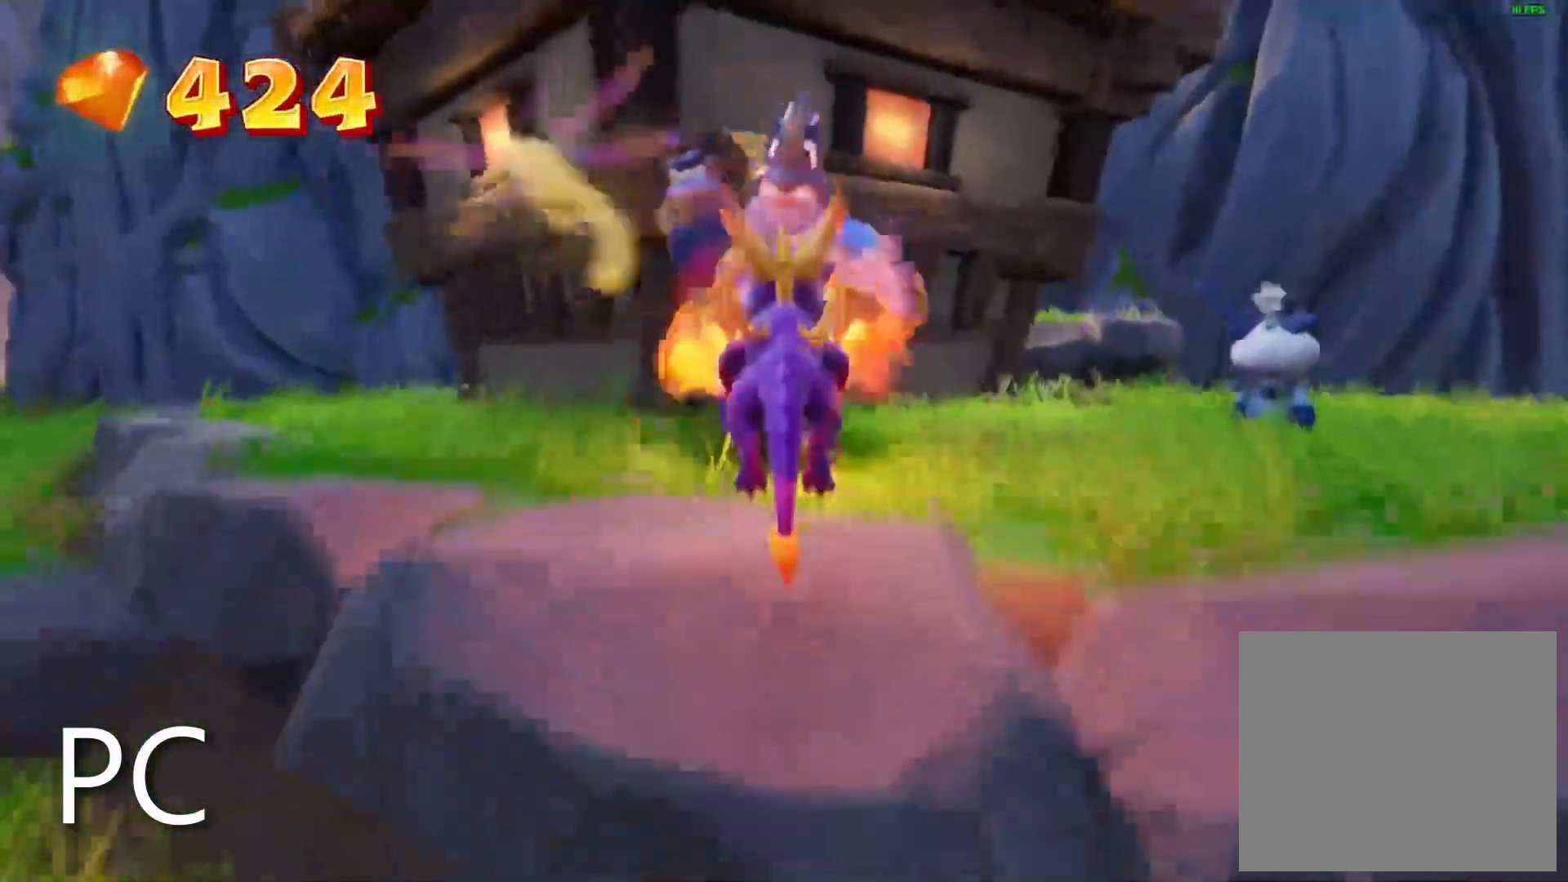
{"buttons": ["CROSS"], "left_stick": "up-right", "right_stick": "center", "events": [[267, "SQUARE", "up"], [300, "CROSS", "down"], [367, "left_stick", "up-right"]]}
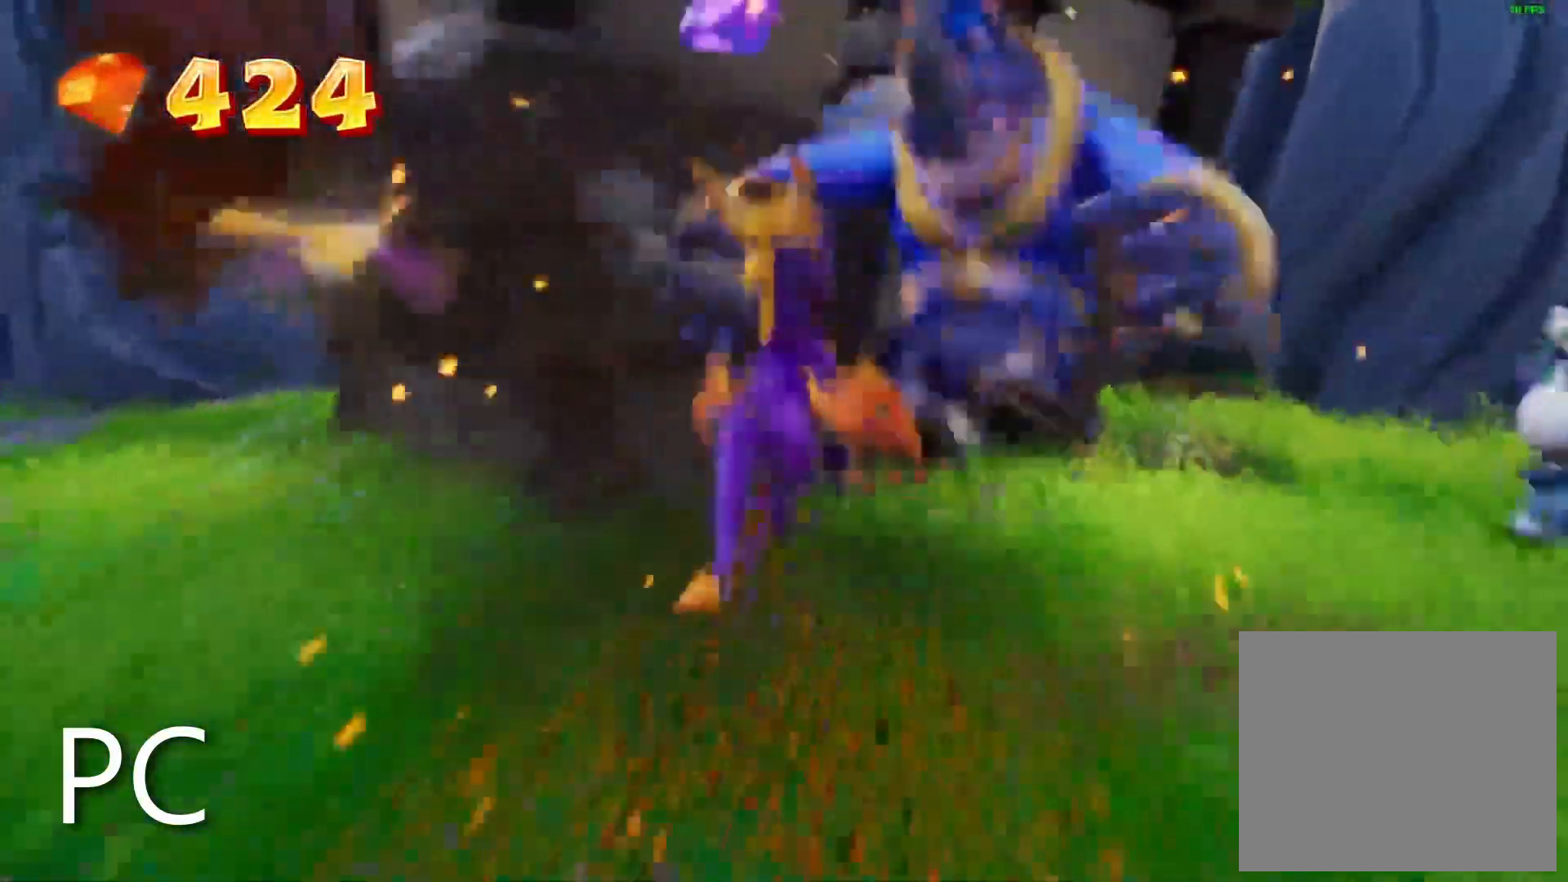
{"buttons": ["CROSS", "SQUARE"], "left_stick": "center", "right_stick": "center", "events": [[67, "CROSS", "up"], [67, "SQUARE", "down"], [317, "left_stick", "center"], [333, "CROSS", "down"], [400, "CROSS", "up"], [450, "CROSS", "down"]]}
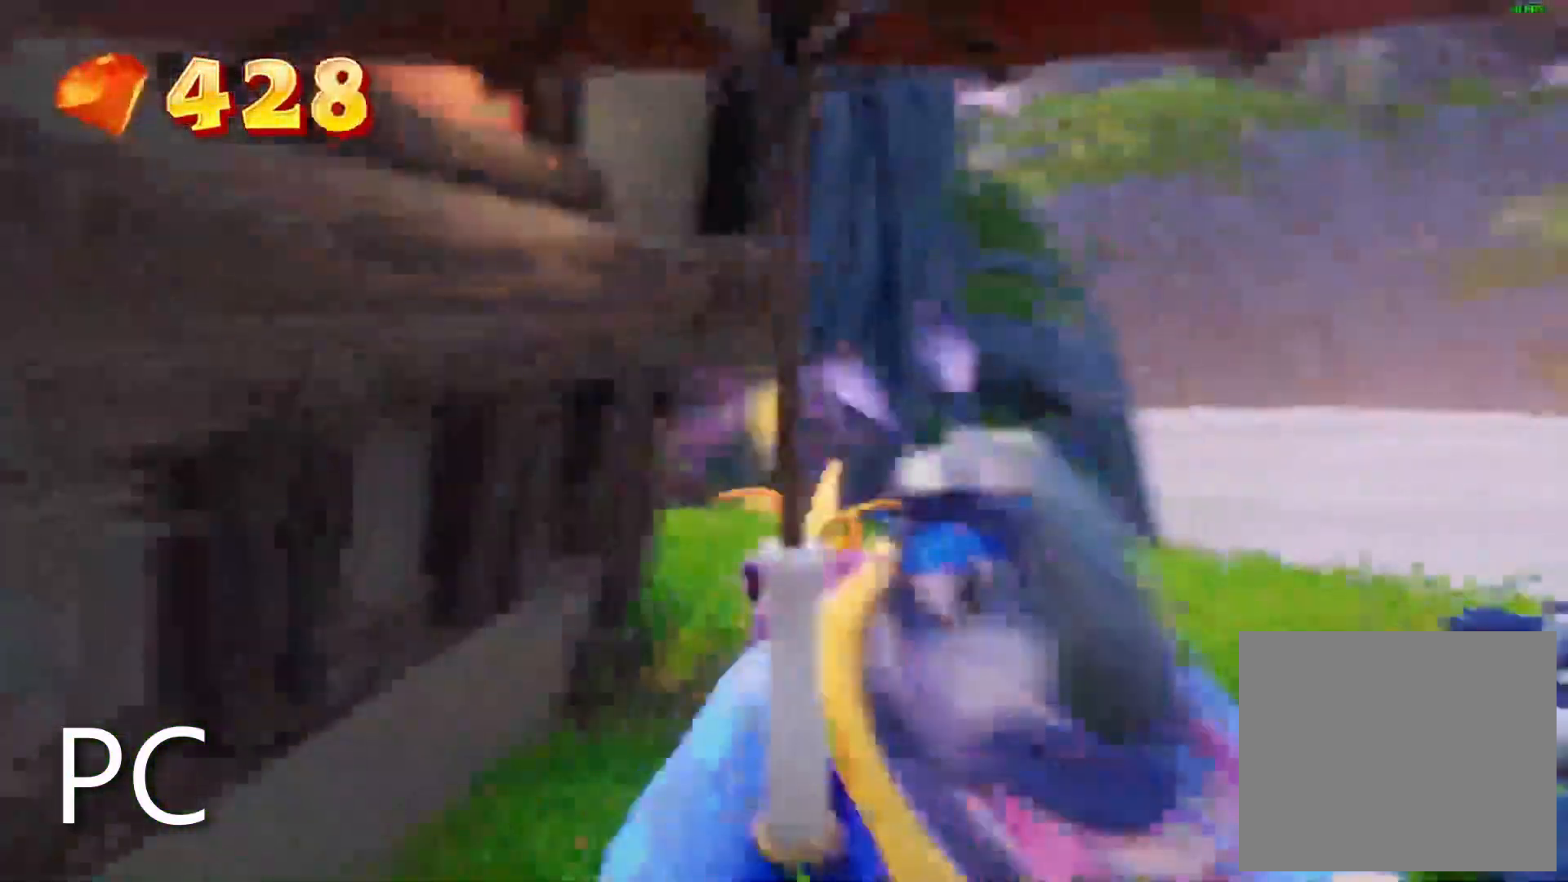
{"buttons": ["SQUARE"], "left_stick": "left", "right_stick": "center", "events": [[83, "CROSS", "up"], [267, "TRIANGLE", "down"], [267, "left_stick", "left"], [333, "SQUARE", "up"], [367, "TRIANGLE", "up"], [433, "SQUARE", "down"]]}
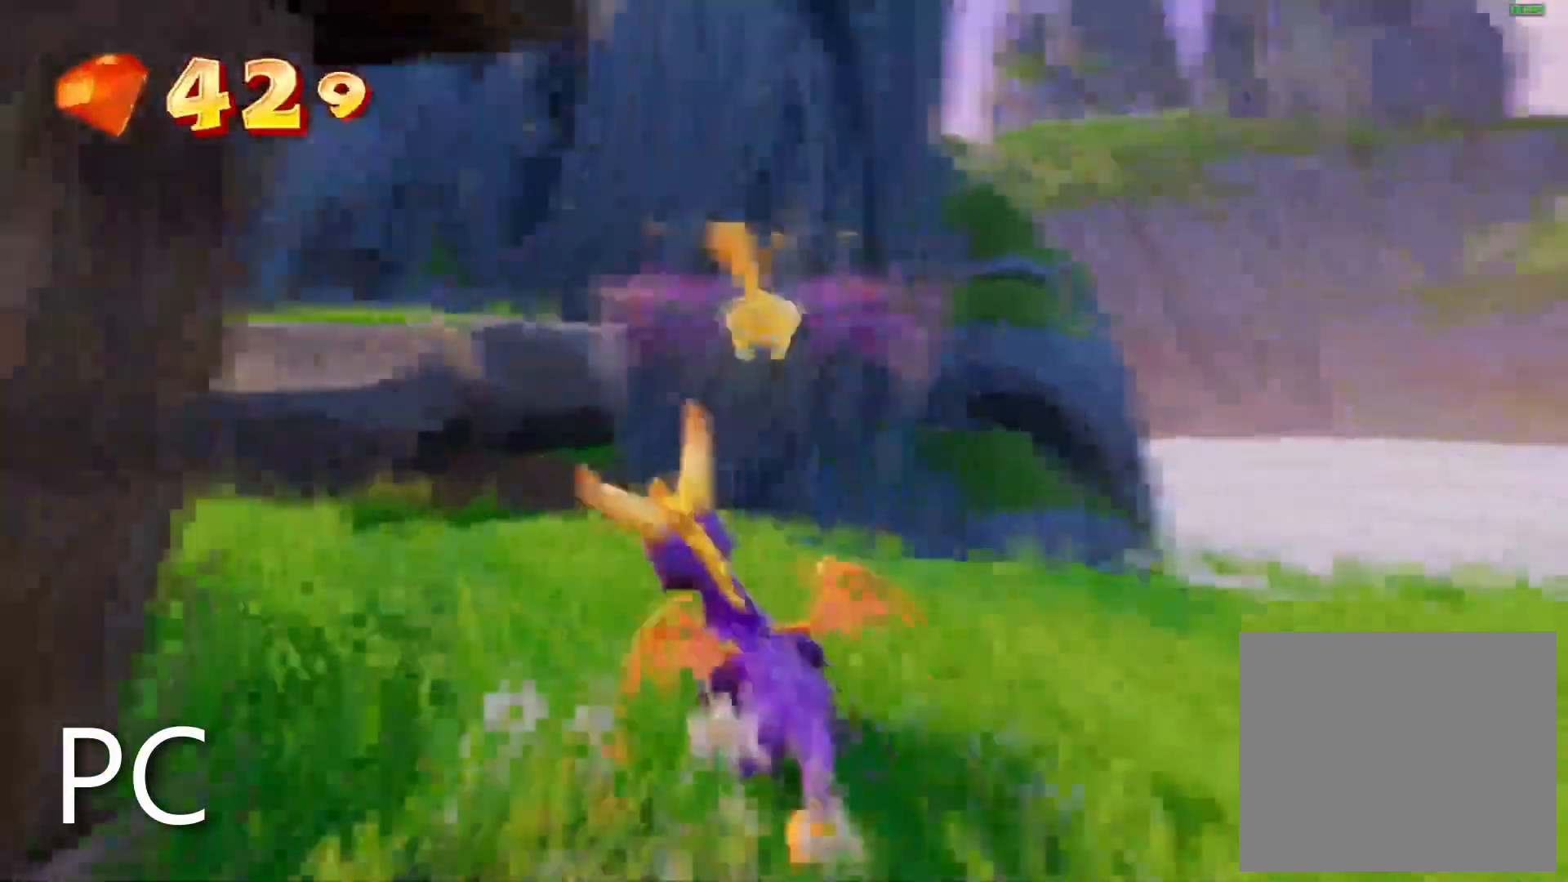
{"buttons": ["CROSS", "SQUARE"], "left_stick": "center", "right_stick": "center", "events": [[167, "CROSS", "down"], [200, "left_stick", "center"]]}
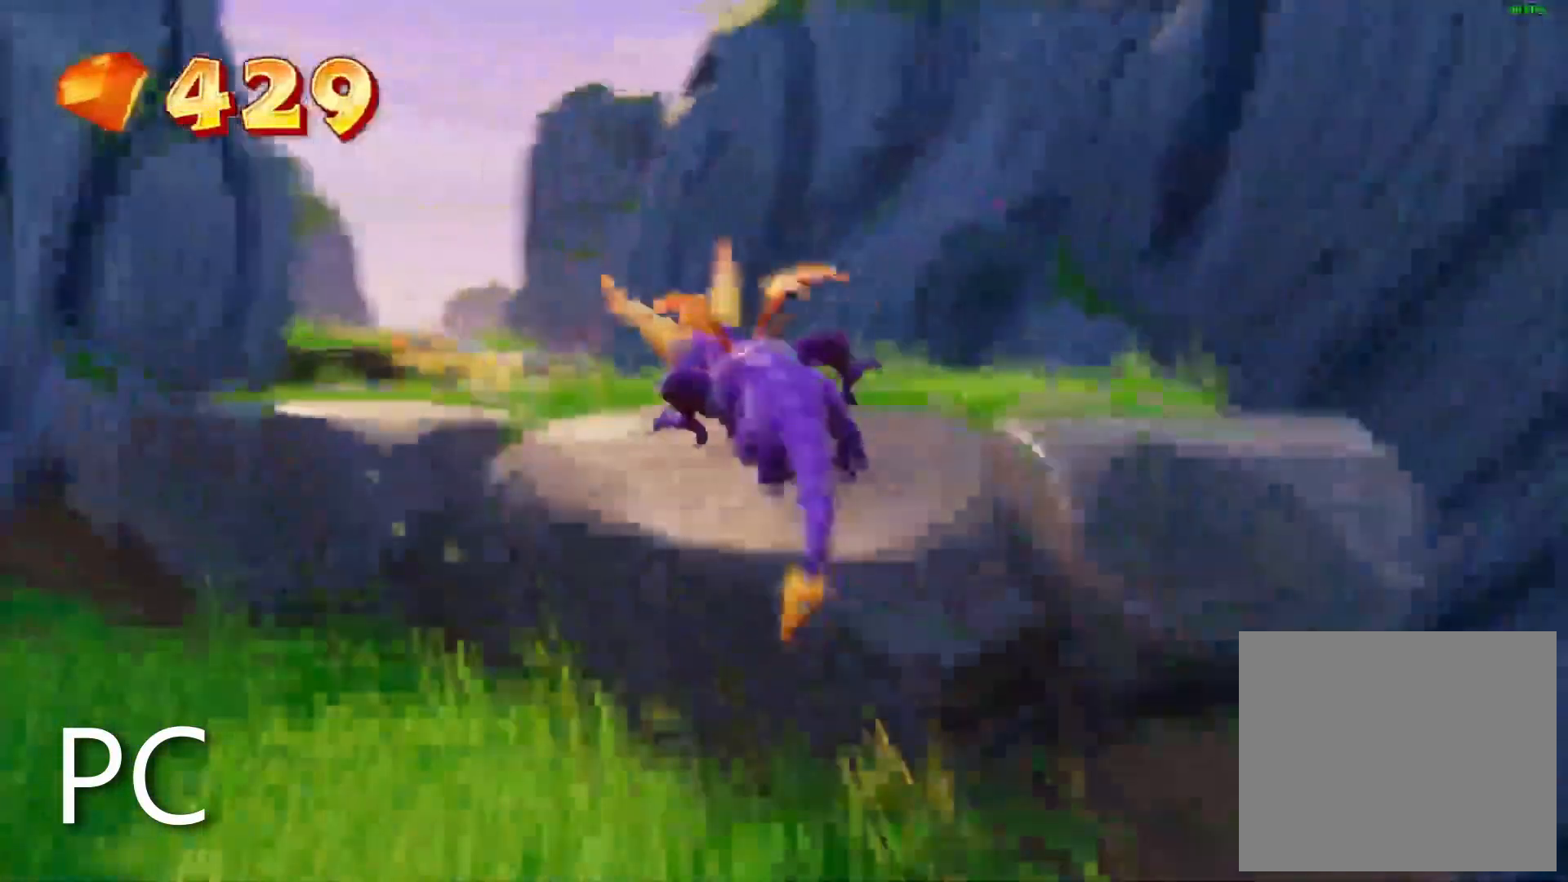
{"buttons": ["SQUARE"], "left_stick": "center", "right_stick": "center", "events": [[67, "CROSS", "up"], [67, "left_stick", "left"], [200, "left_stick", "center"]]}